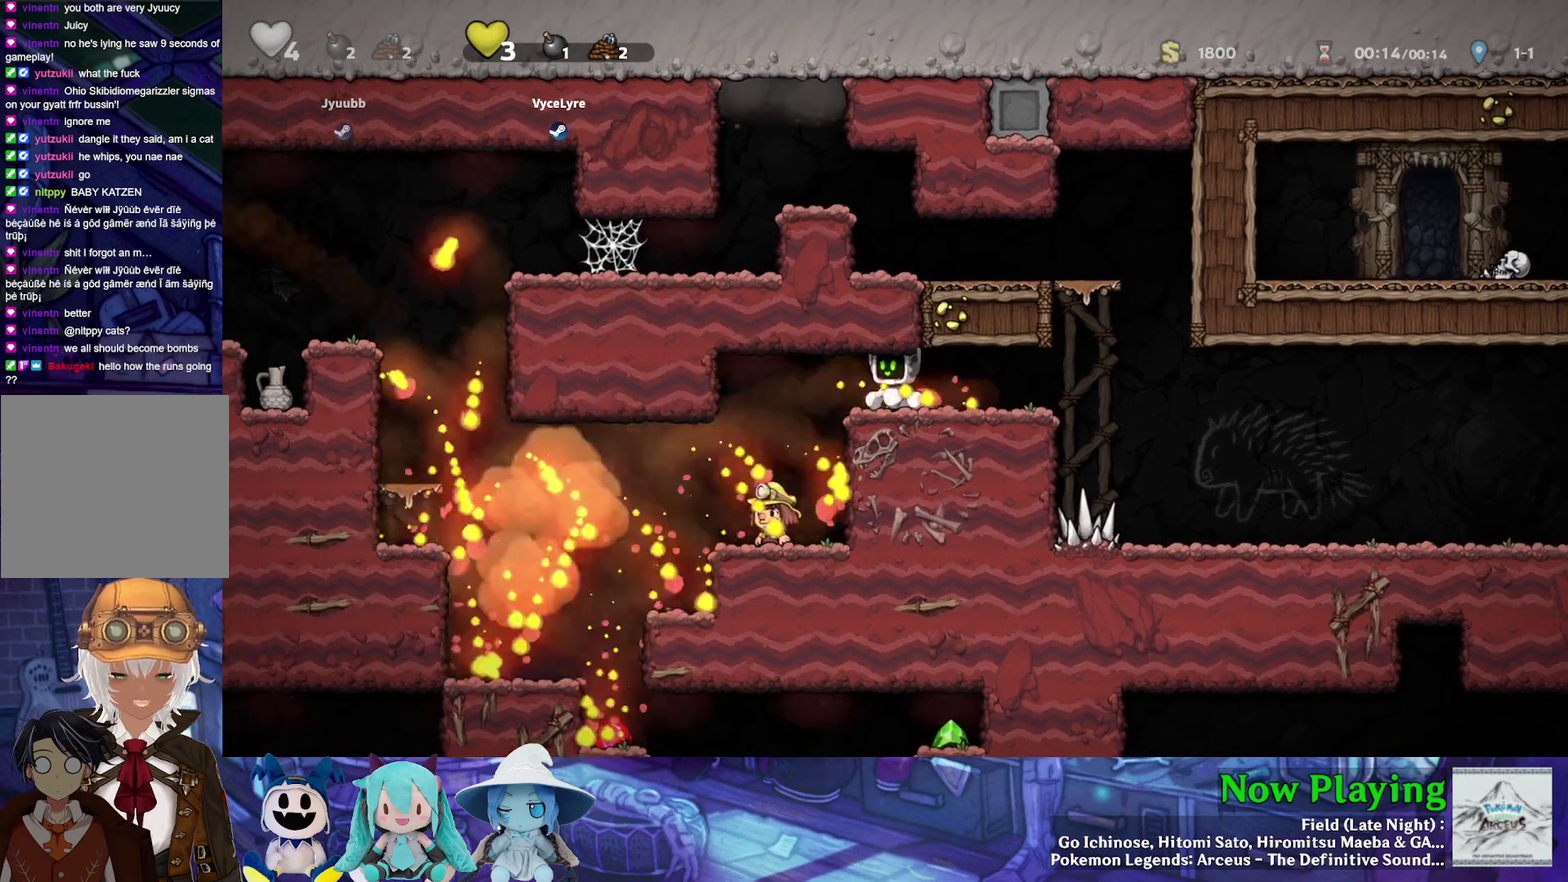
Gameplay with a controller (Nintendo layout); each line is a JSON object with the inputs held at the frame after it (dt_ms = milliseconds from this image to that frame). "events" lists button and stick changes between this image and that frame as [ms after this image, input, new state], when the widget could be followed in between. Not read: L3 R3.
{"dt_ms": 300, "buttons": [], "left_stick": "center", "right_stick": "center", "events": [[100, "DPAD_LEFT", "down"], [300, "DPAD_LEFT", "up"]]}
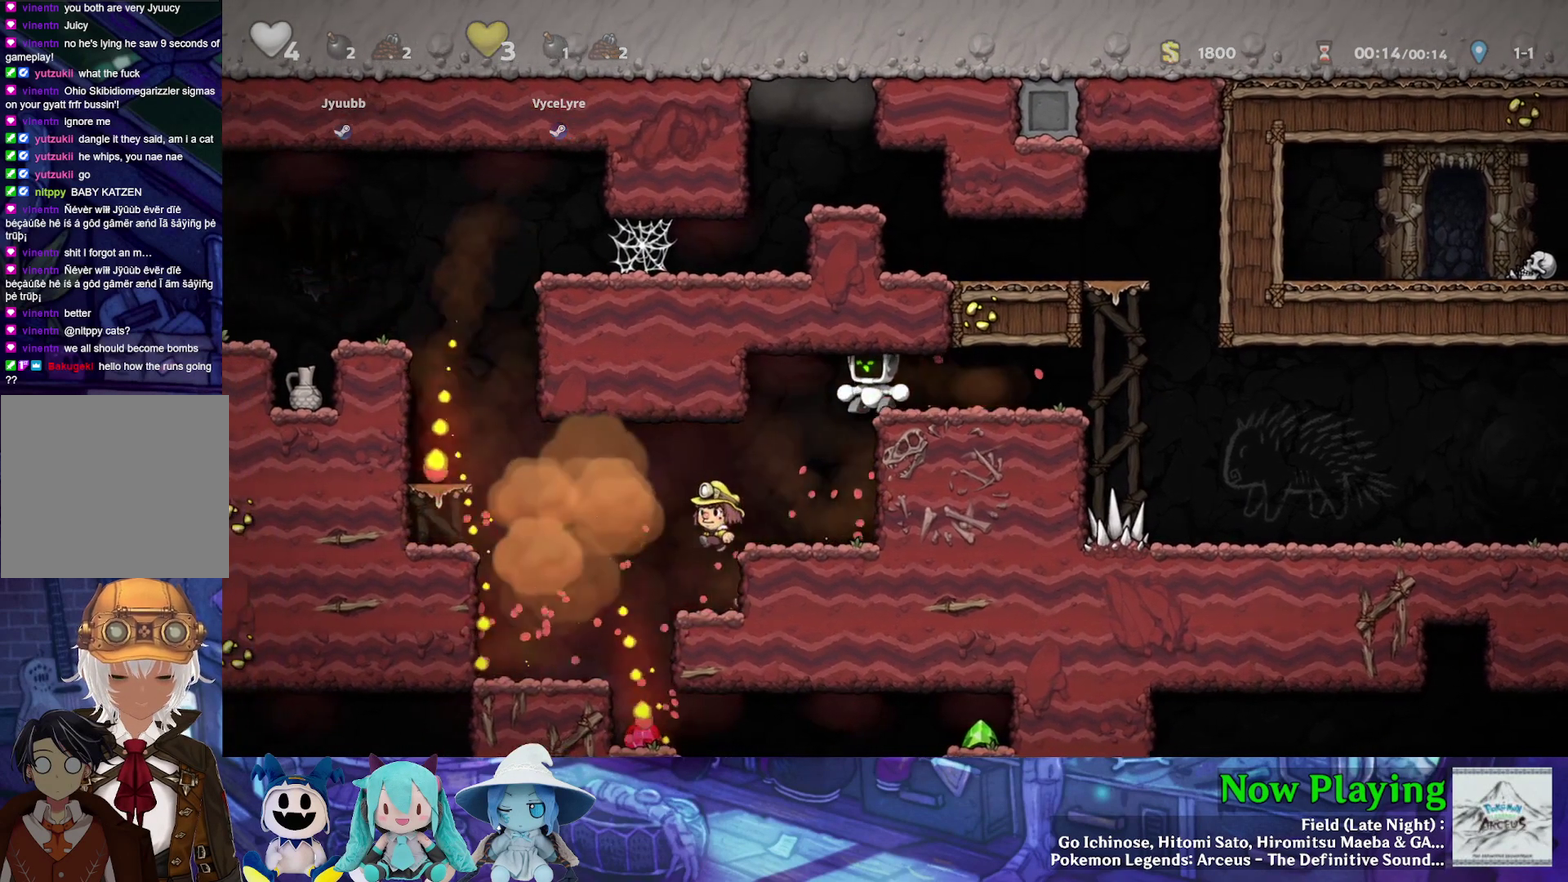
{"dt_ms": 700, "buttons": [], "left_stick": "center", "right_stick": "center", "events": [[417, "DPAD_LEFT", "down"], [483, "DPAD_LEFT", "up"]]}
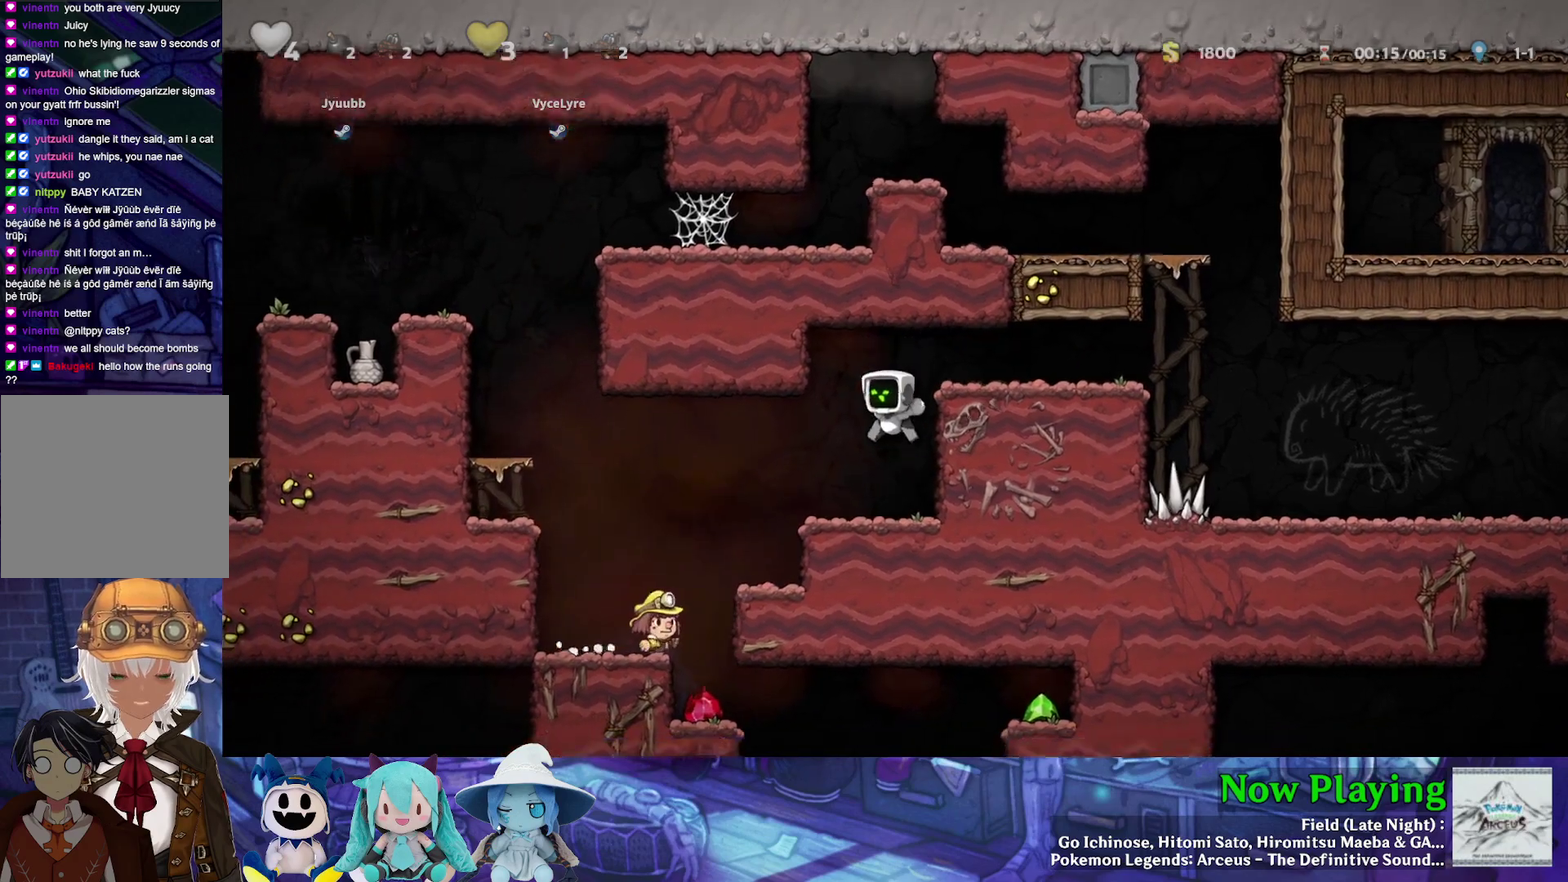
{"dt_ms": 500, "buttons": ["DPAD_DOWN"], "left_stick": "center", "right_stick": "center", "events": [[233, "DPAD_DOWN", "down"]]}
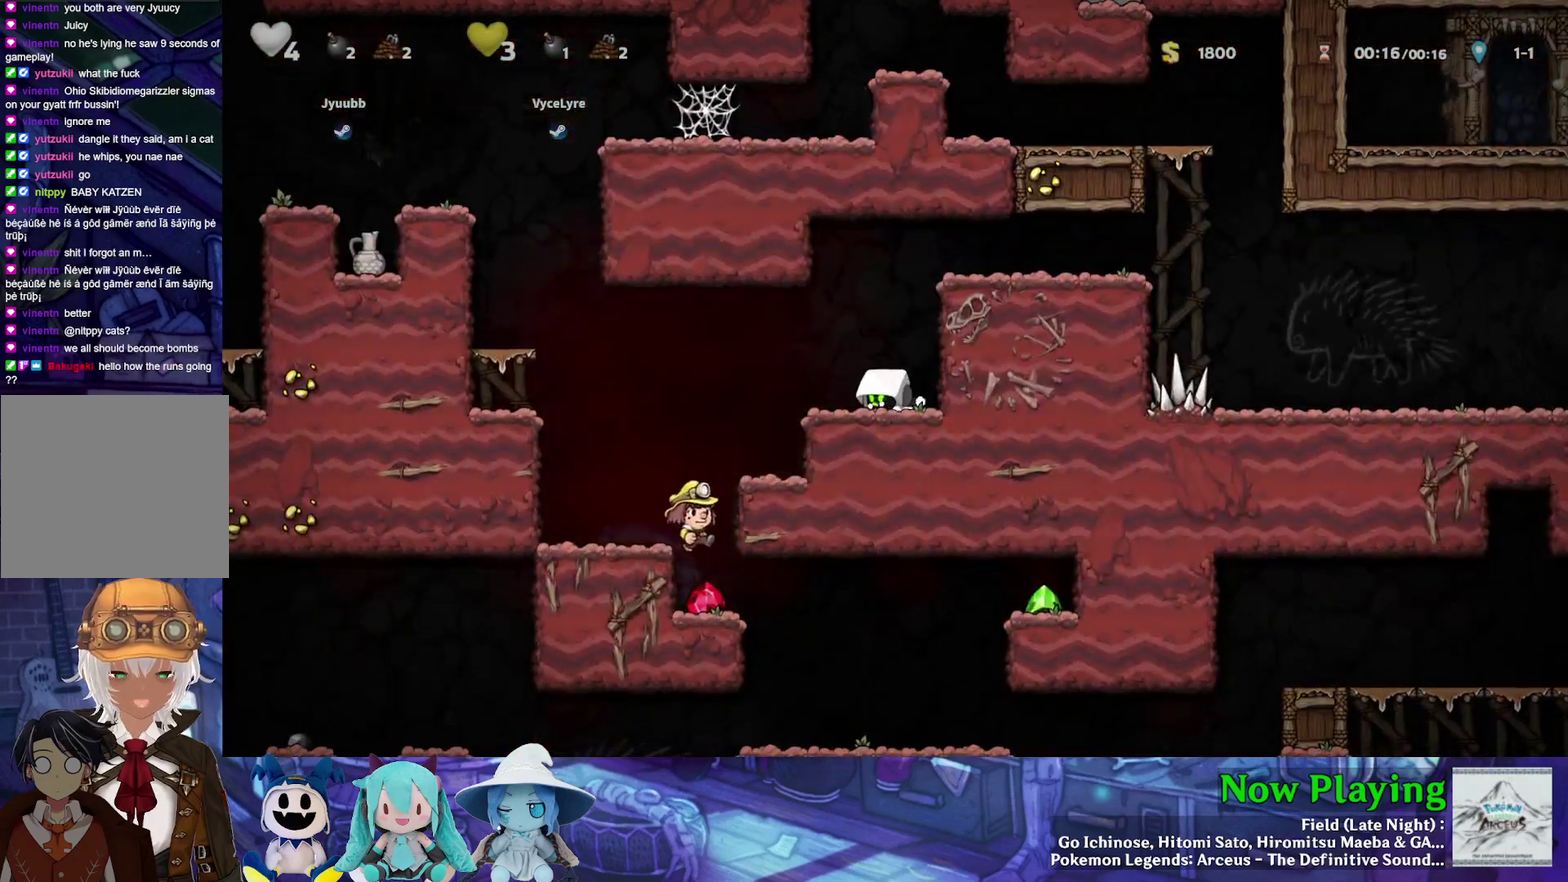
{"dt_ms": 500, "buttons": ["DPAD_DOWN"], "left_stick": "center", "right_stick": "center", "events": []}
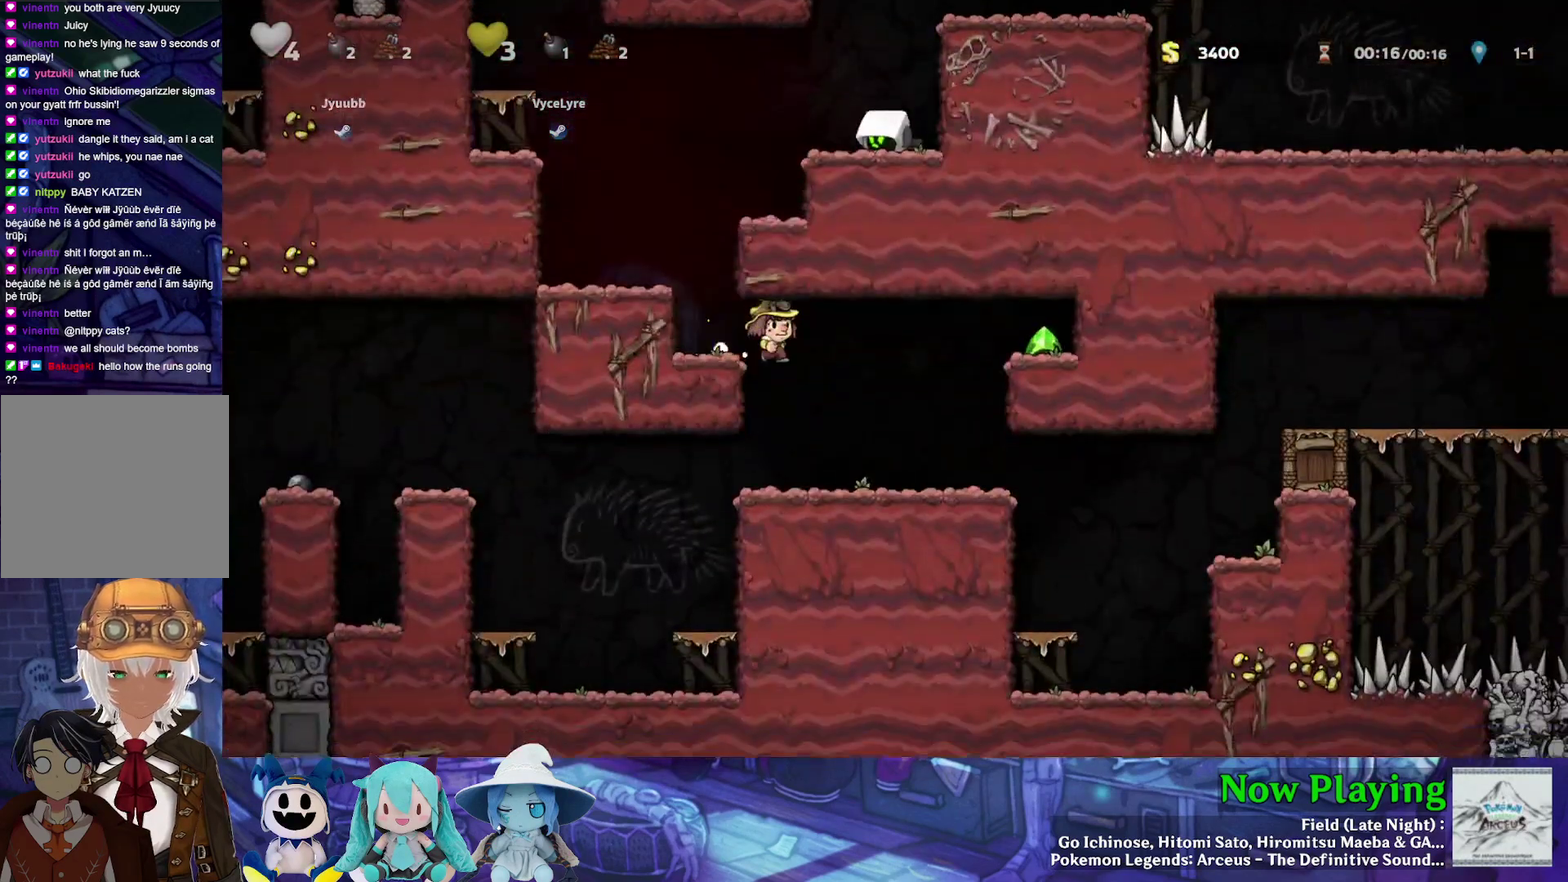
{"dt_ms": 300, "buttons": ["Y", "DPAD_LEFT"], "left_stick": "center", "right_stick": "center", "events": [[150, "DPAD_DOWN", "up"], [217, "DPAD_LEFT", "down"], [300, "Y", "down"]]}
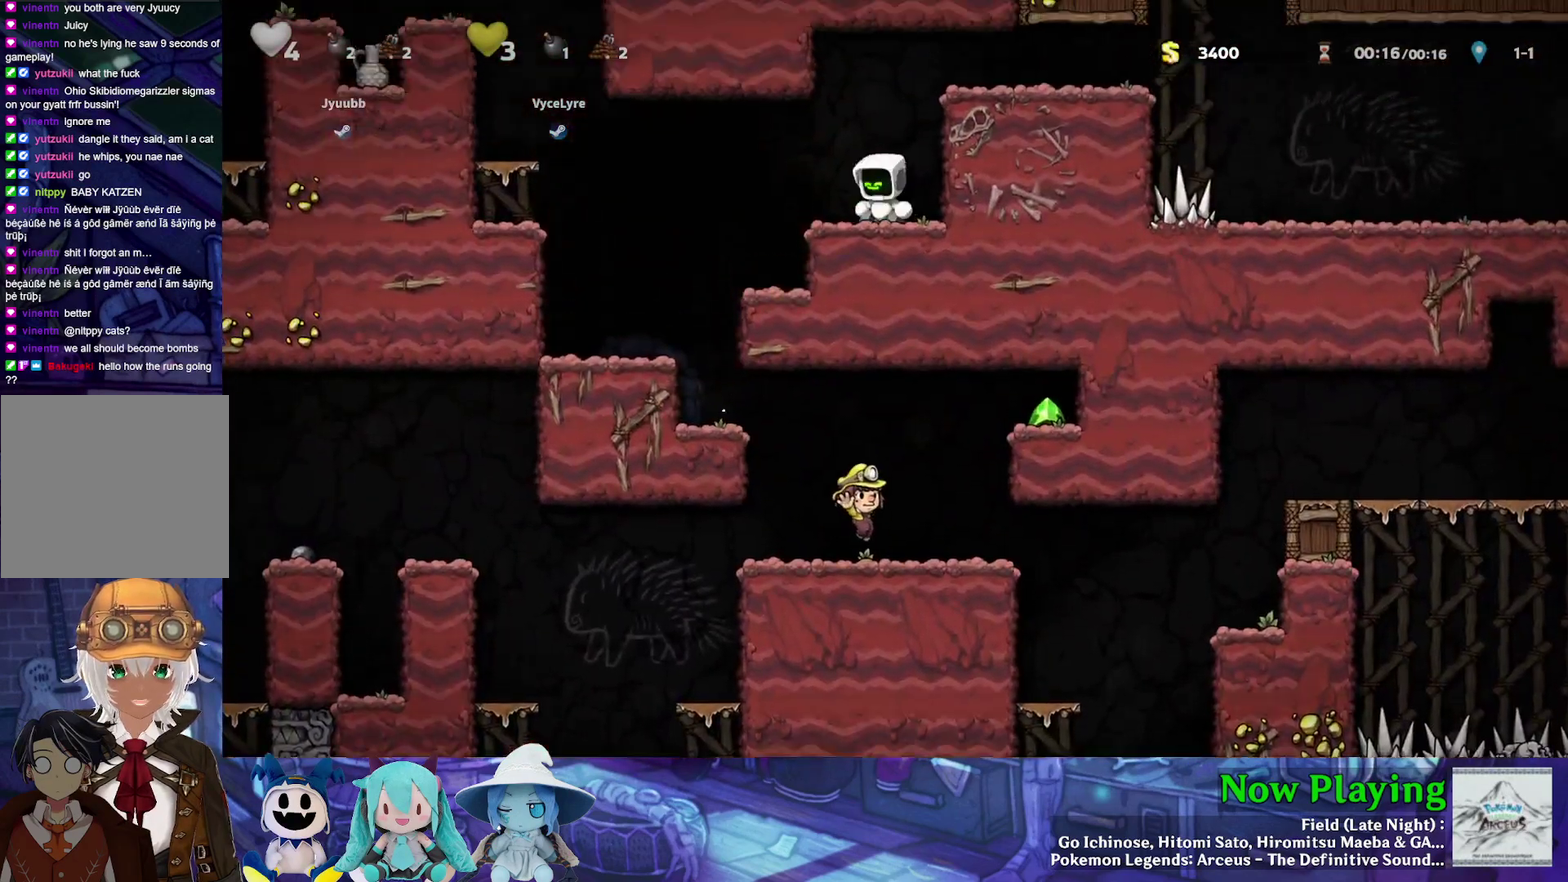
{"dt_ms": 800, "buttons": ["DPAD_RIGHT"], "left_stick": "center", "right_stick": "center", "events": [[300, "DPAD_LEFT", "up"], [300, "Y", "up"], [533, "DPAD_RIGHT", "down"], [650, "DPAD_RIGHT", "up"], [800, "DPAD_RIGHT", "down"]]}
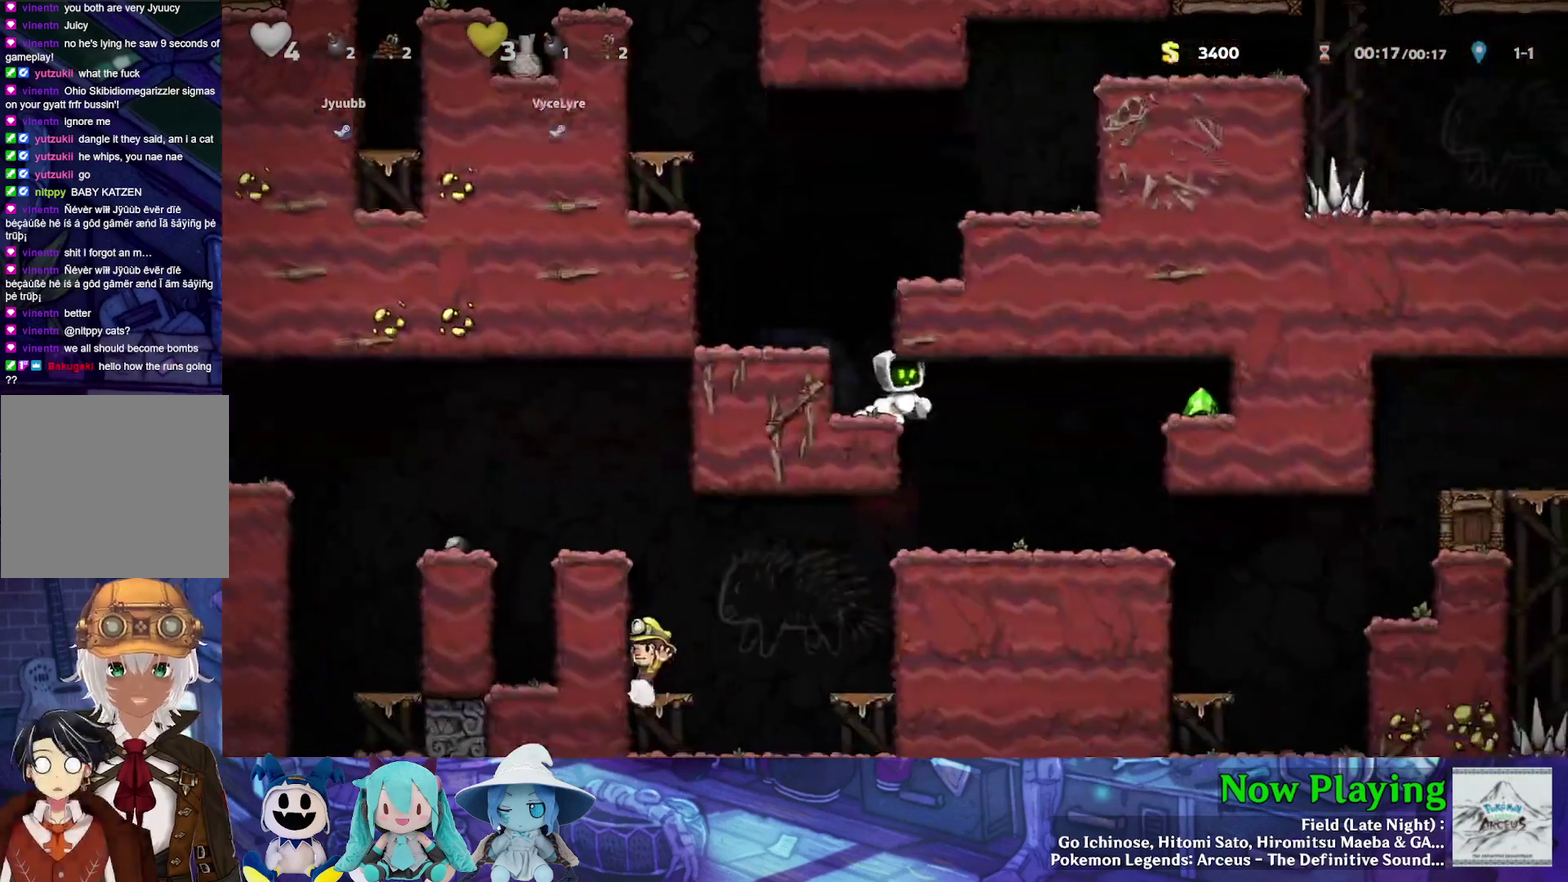
{"dt_ms": 400, "buttons": [], "left_stick": "center", "right_stick": "center", "events": [[83, "Y", "down"], [267, "DPAD_RIGHT", "up"], [383, "Y", "up"]]}
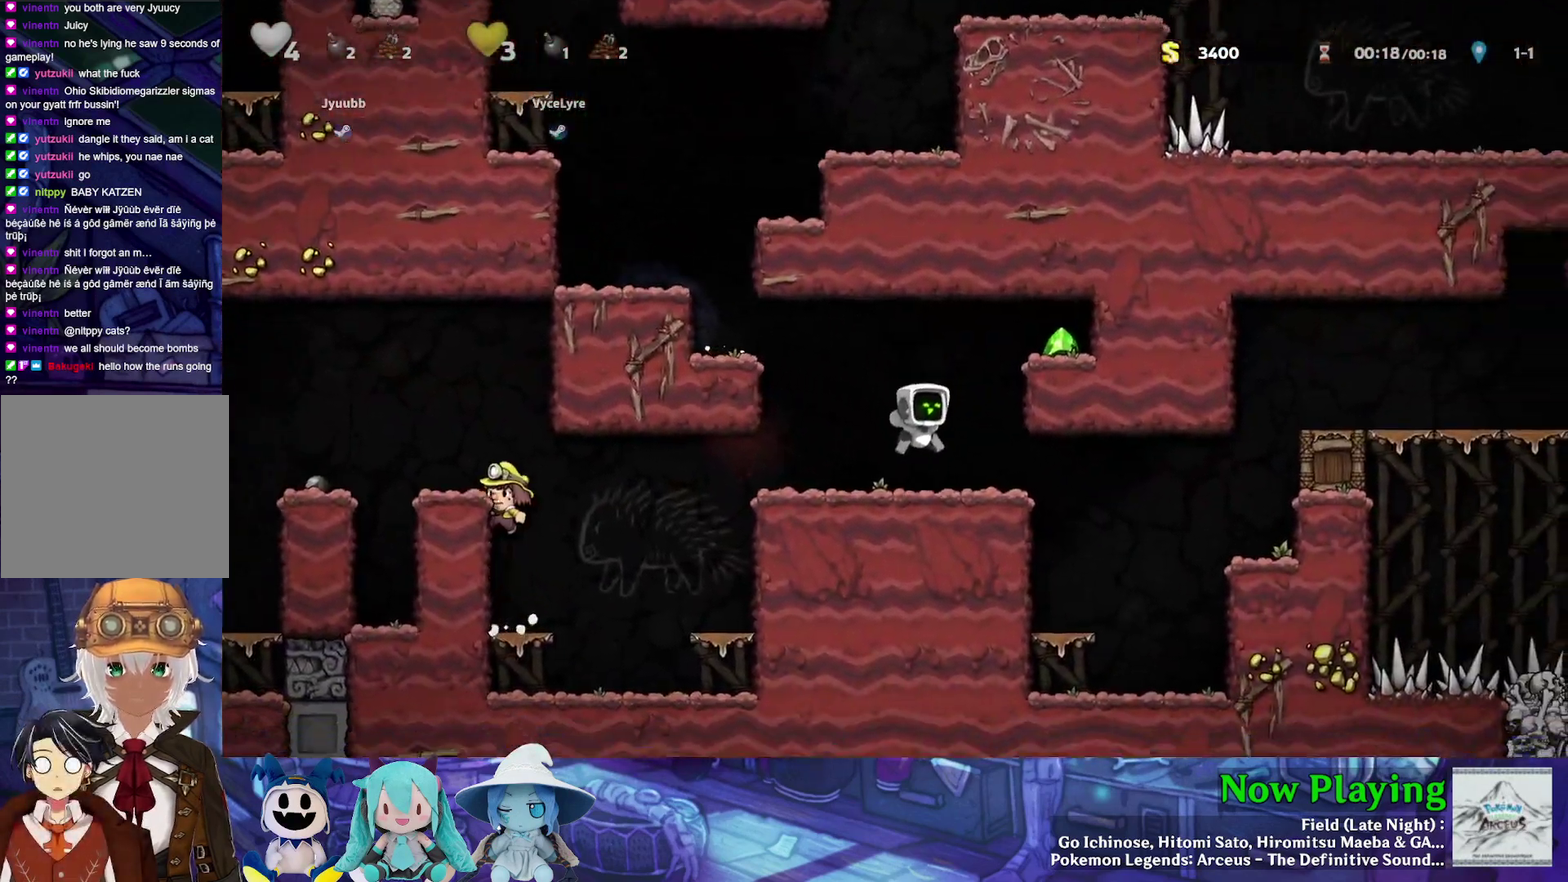
{"dt_ms": 300, "buttons": ["Y", "DPAD_RIGHT"], "left_stick": "center", "right_stick": "center", "events": [[83, "DPAD_RIGHT", "down"], [100, "Y", "down"], [117, "B", "down"], [300, "B", "up"]]}
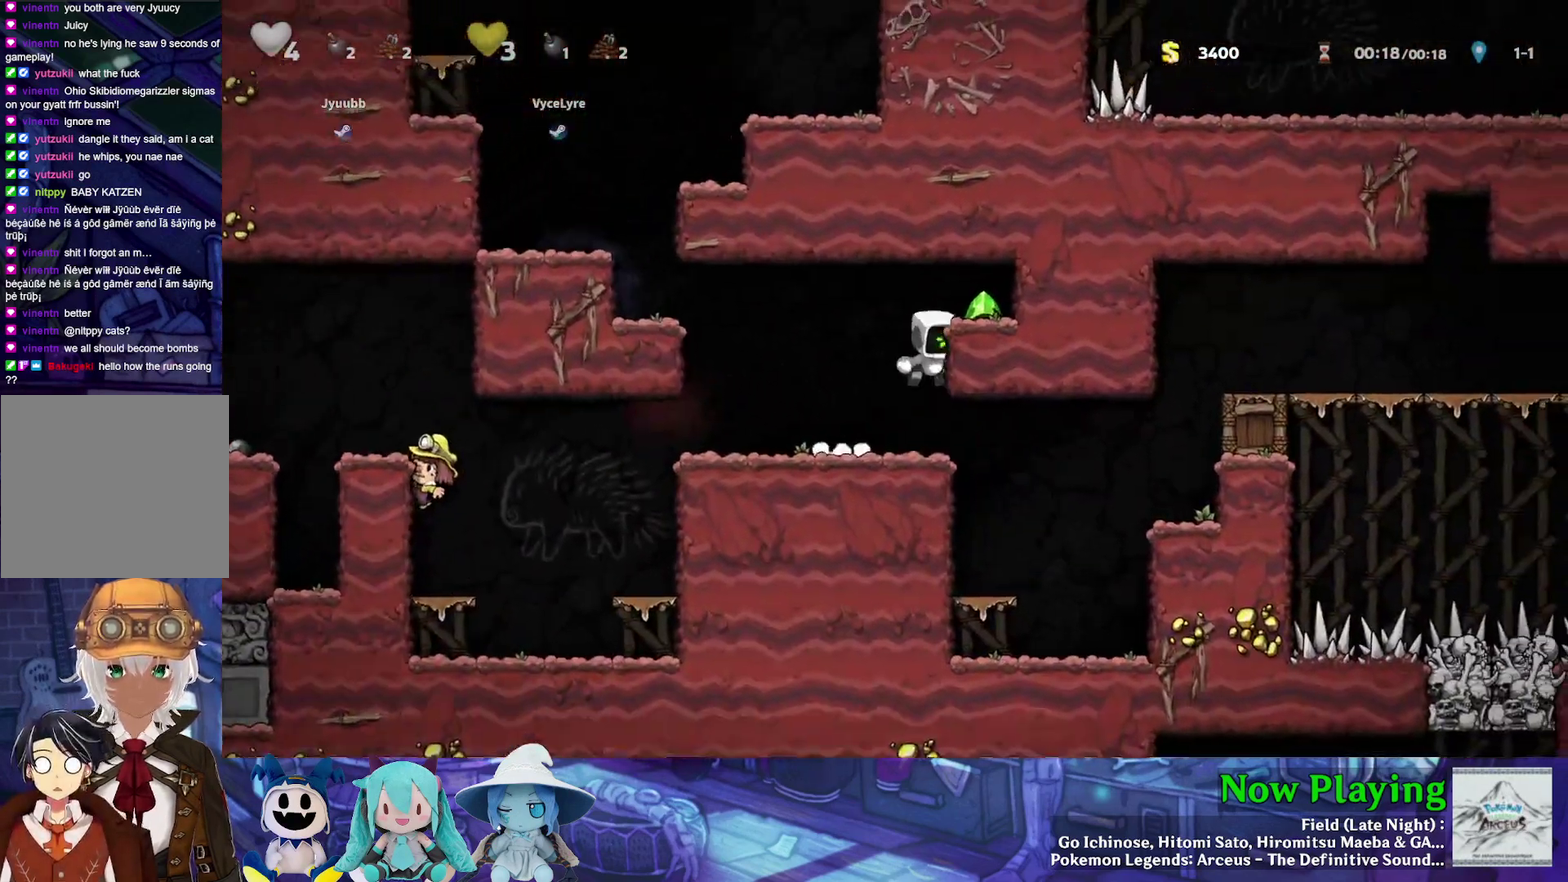
{"dt_ms": 400, "buttons": ["Y", "DPAD_LEFT"], "left_stick": "center", "right_stick": "center", "events": [[117, "B", "down"], [217, "B", "up"], [317, "DPAD_RIGHT", "up"], [333, "DPAD_LEFT", "down"]]}
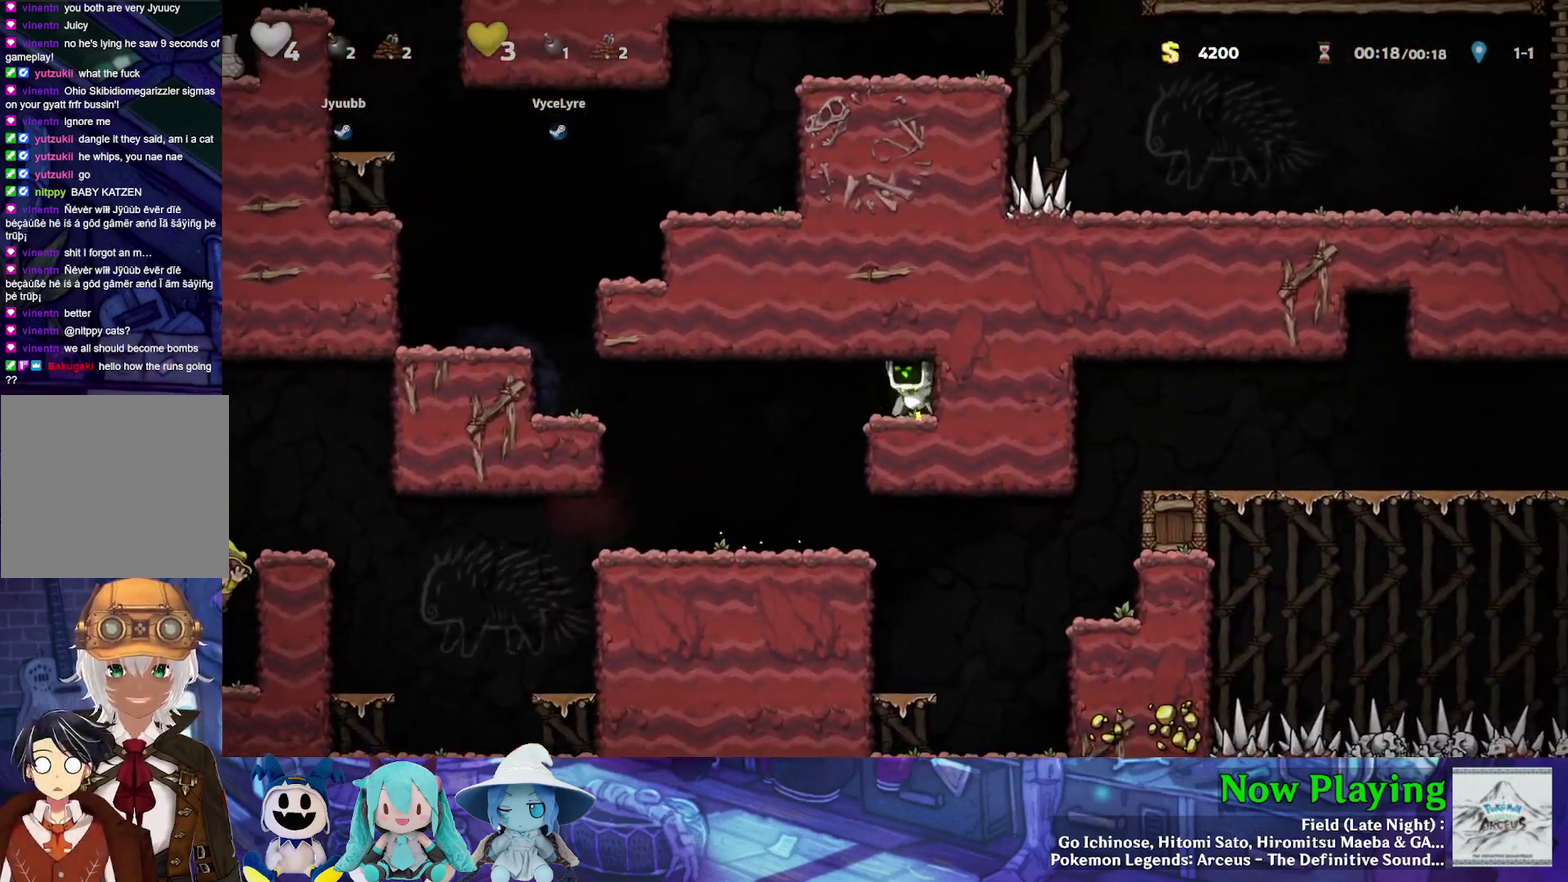
{"dt_ms": 300, "buttons": ["DPAD_LEFT"], "left_stick": "center", "right_stick": "center", "events": [[267, "Y", "up"]]}
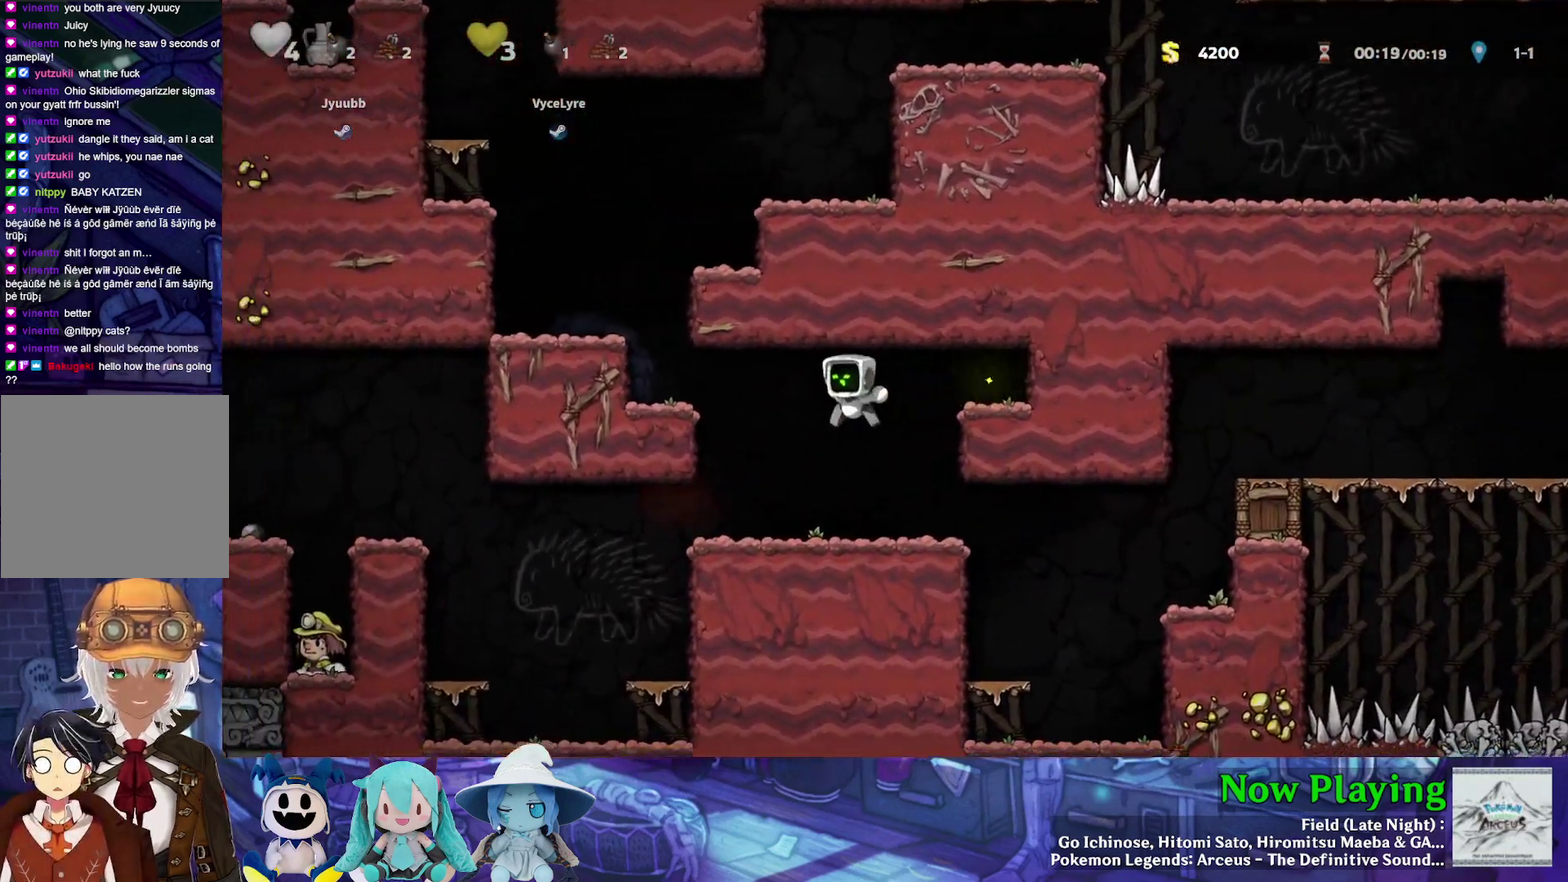
{"dt_ms": 500, "buttons": ["Y", "DPAD_LEFT"], "left_stick": "center", "right_stick": "center", "events": [[83, "Y", "down"], [367, "B", "down"], [467, "B", "up"]]}
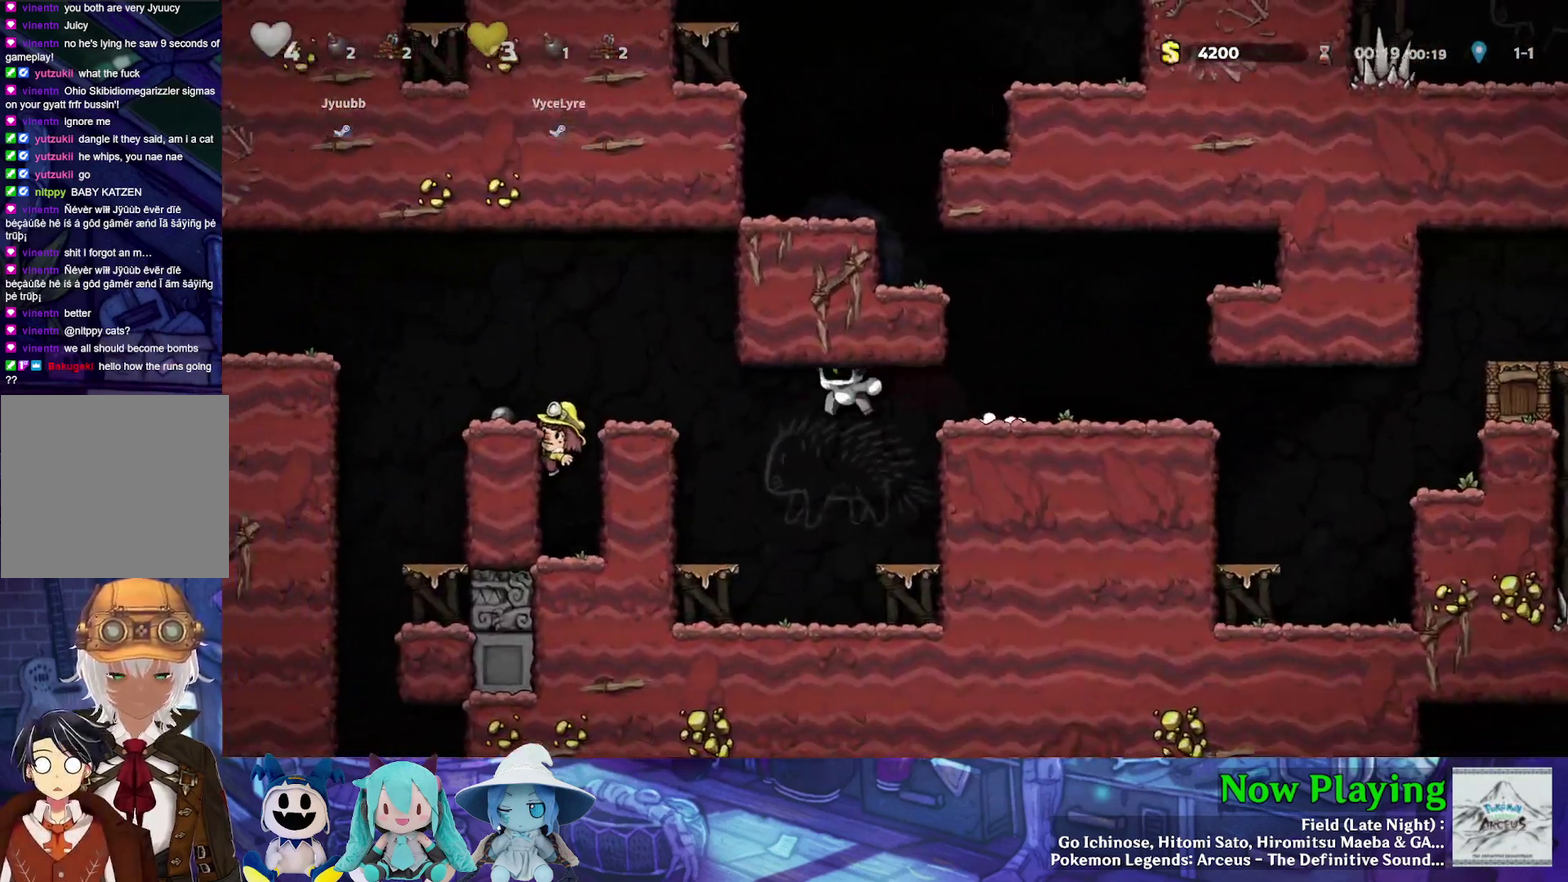
{"dt_ms": 400, "buttons": ["B"], "left_stick": "center", "right_stick": "center", "events": [[150, "Y", "up"], [300, "DPAD_LEFT", "up"], [350, "B", "down"]]}
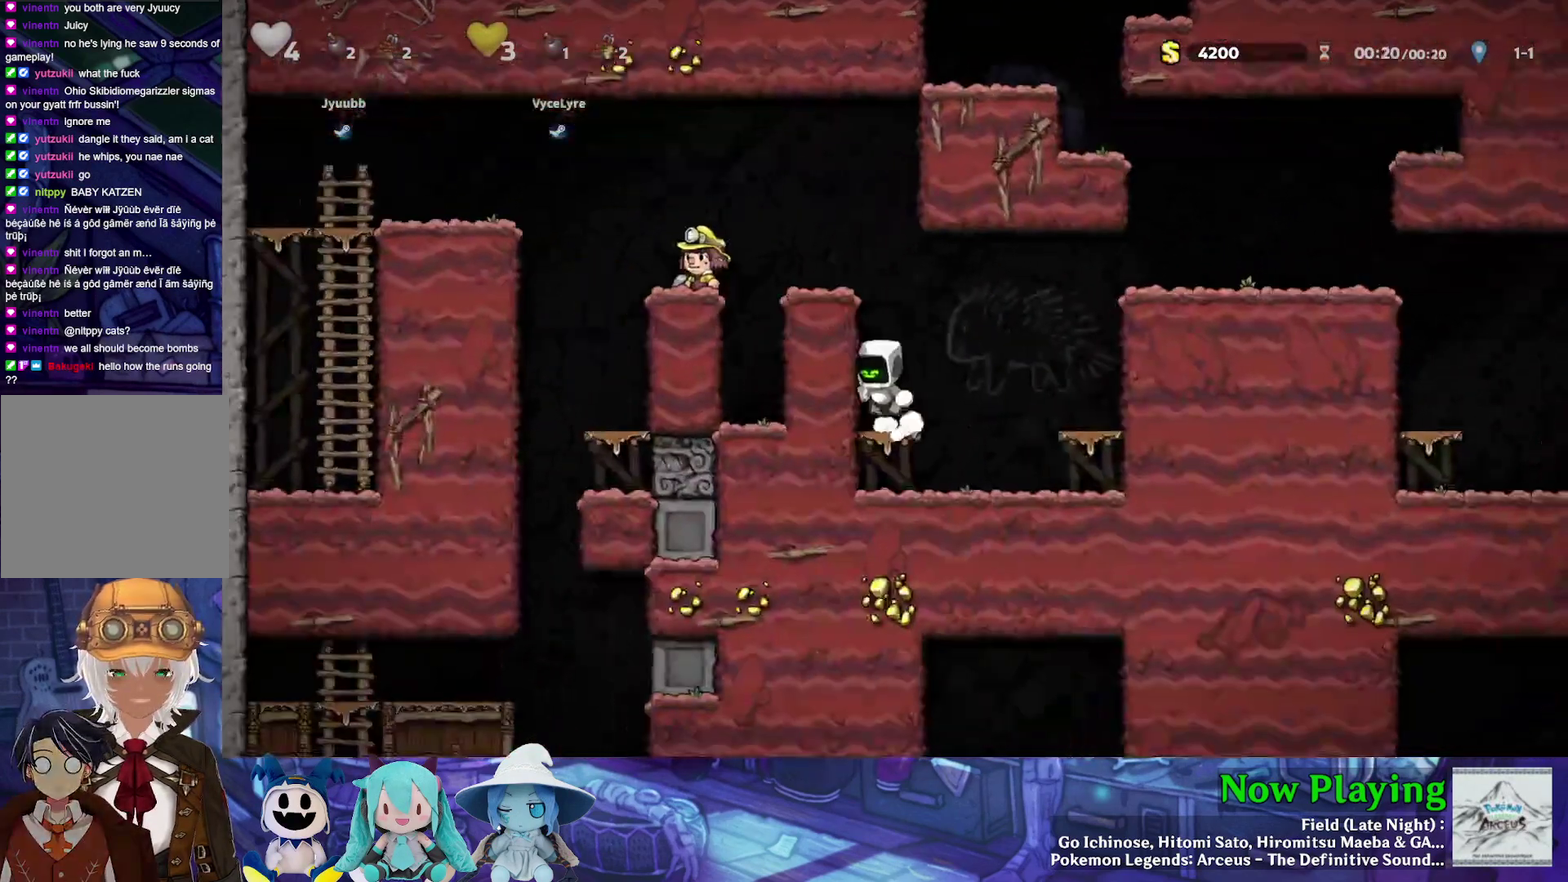
{"dt_ms": 300, "buttons": ["B", "Y", "DPAD_LEFT"], "left_stick": "center", "right_stick": "center", "events": [[33, "Y", "down"], [50, "DPAD_LEFT", "down"], [133, "B", "up"], [183, "Y", "up"], [250, "Y", "down"], [267, "B", "down"]]}
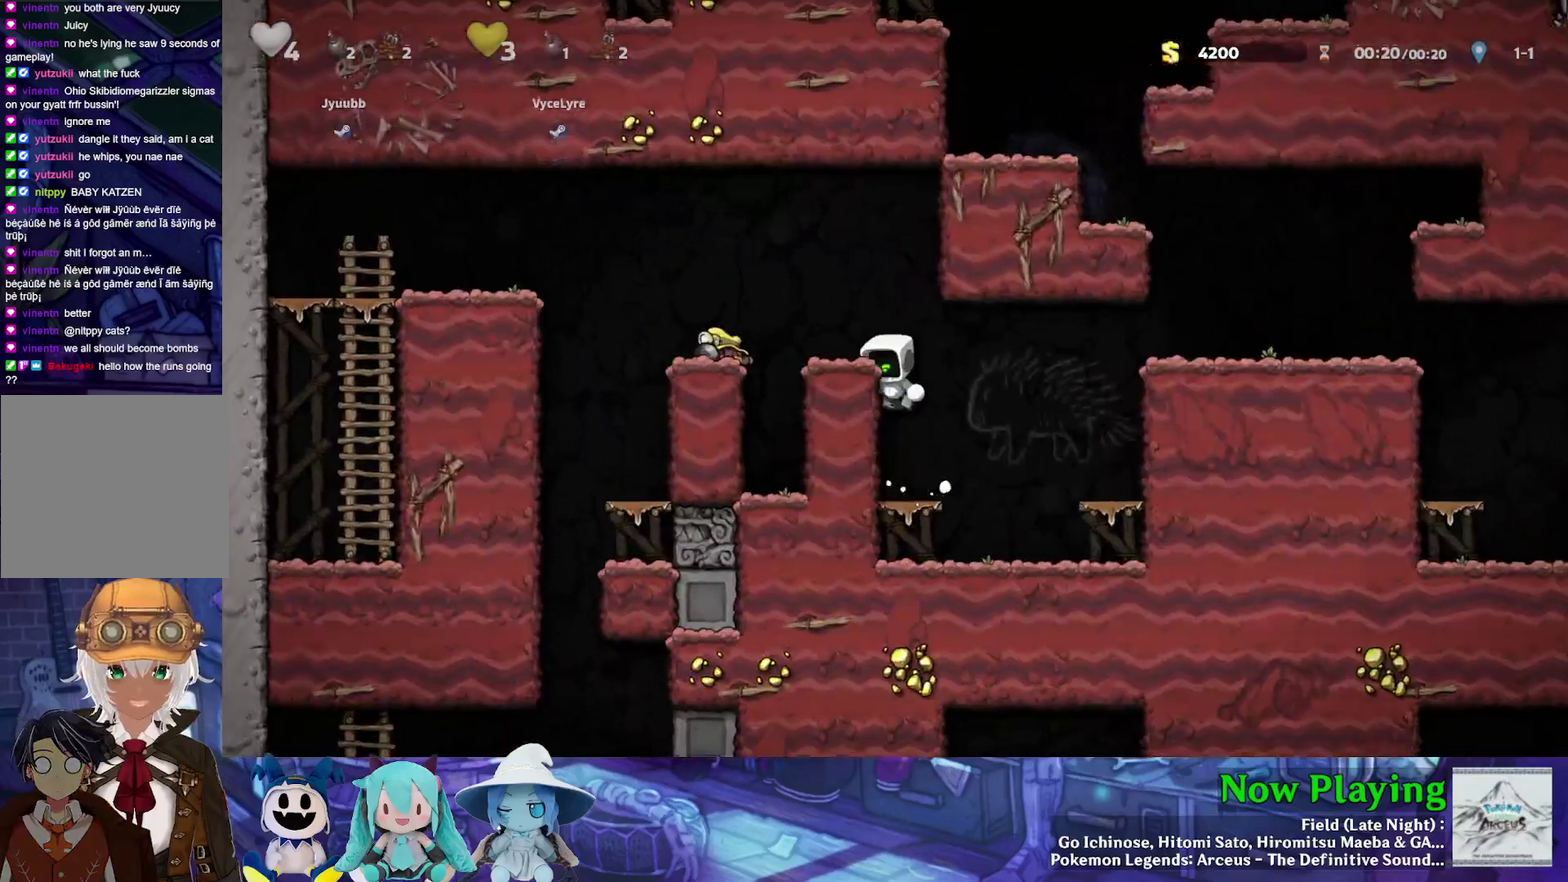
{"dt_ms": 500, "buttons": ["DPAD_LEFT"], "left_stick": "center", "right_stick": "center", "events": [[17, "Y", "up"], [67, "B", "up"], [183, "DPAD_LEFT", "up"], [483, "DPAD_LEFT", "down"]]}
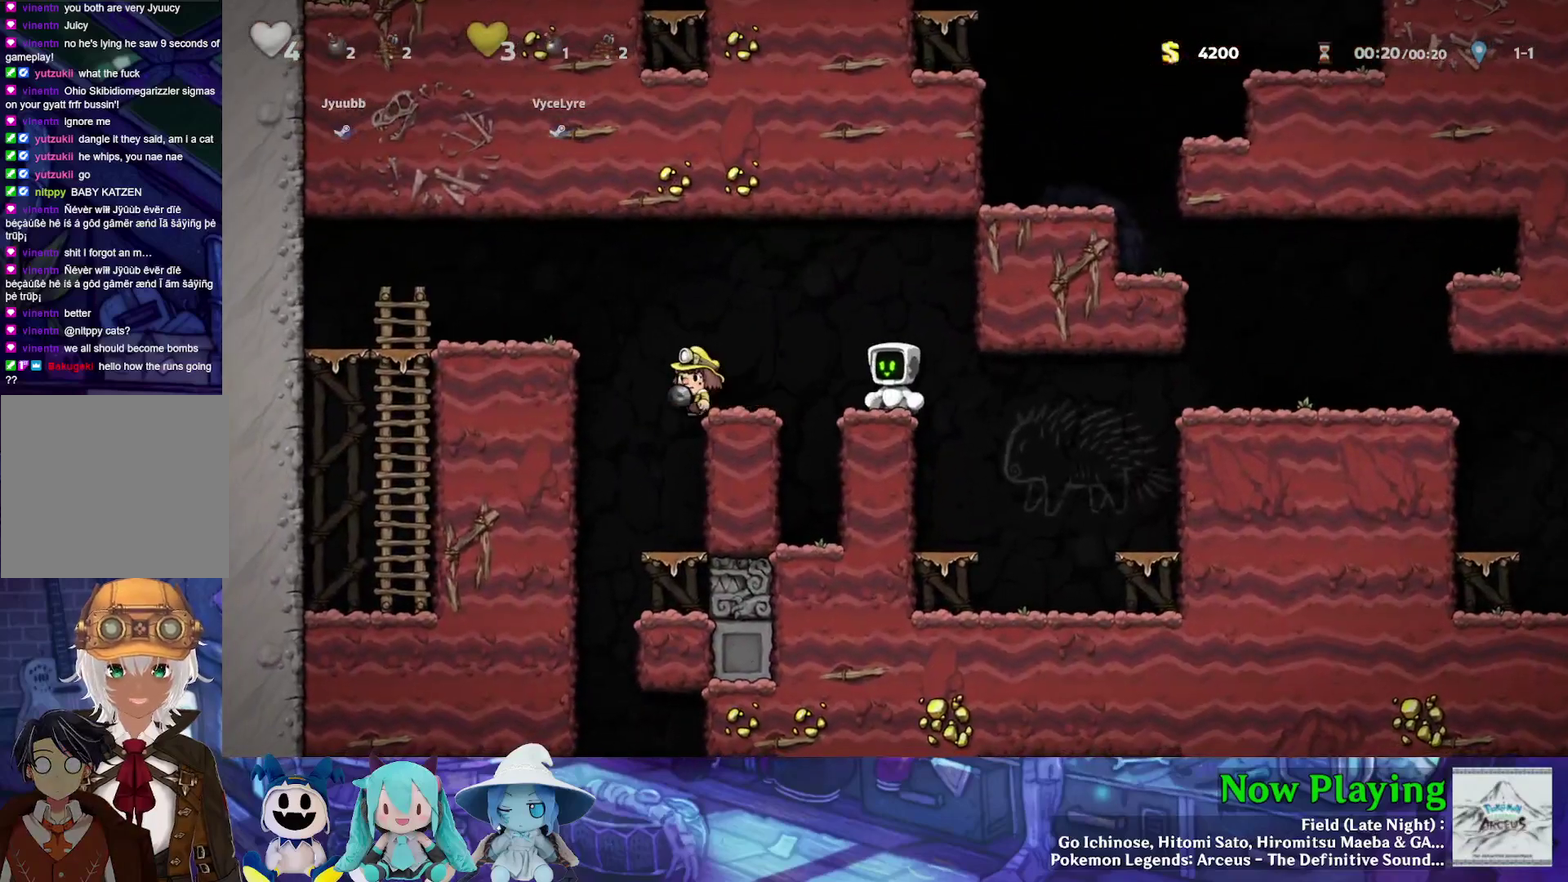
{"dt_ms": 300, "buttons": [], "left_stick": "center", "right_stick": "center", "events": [[50, "DPAD_LEFT", "up"]]}
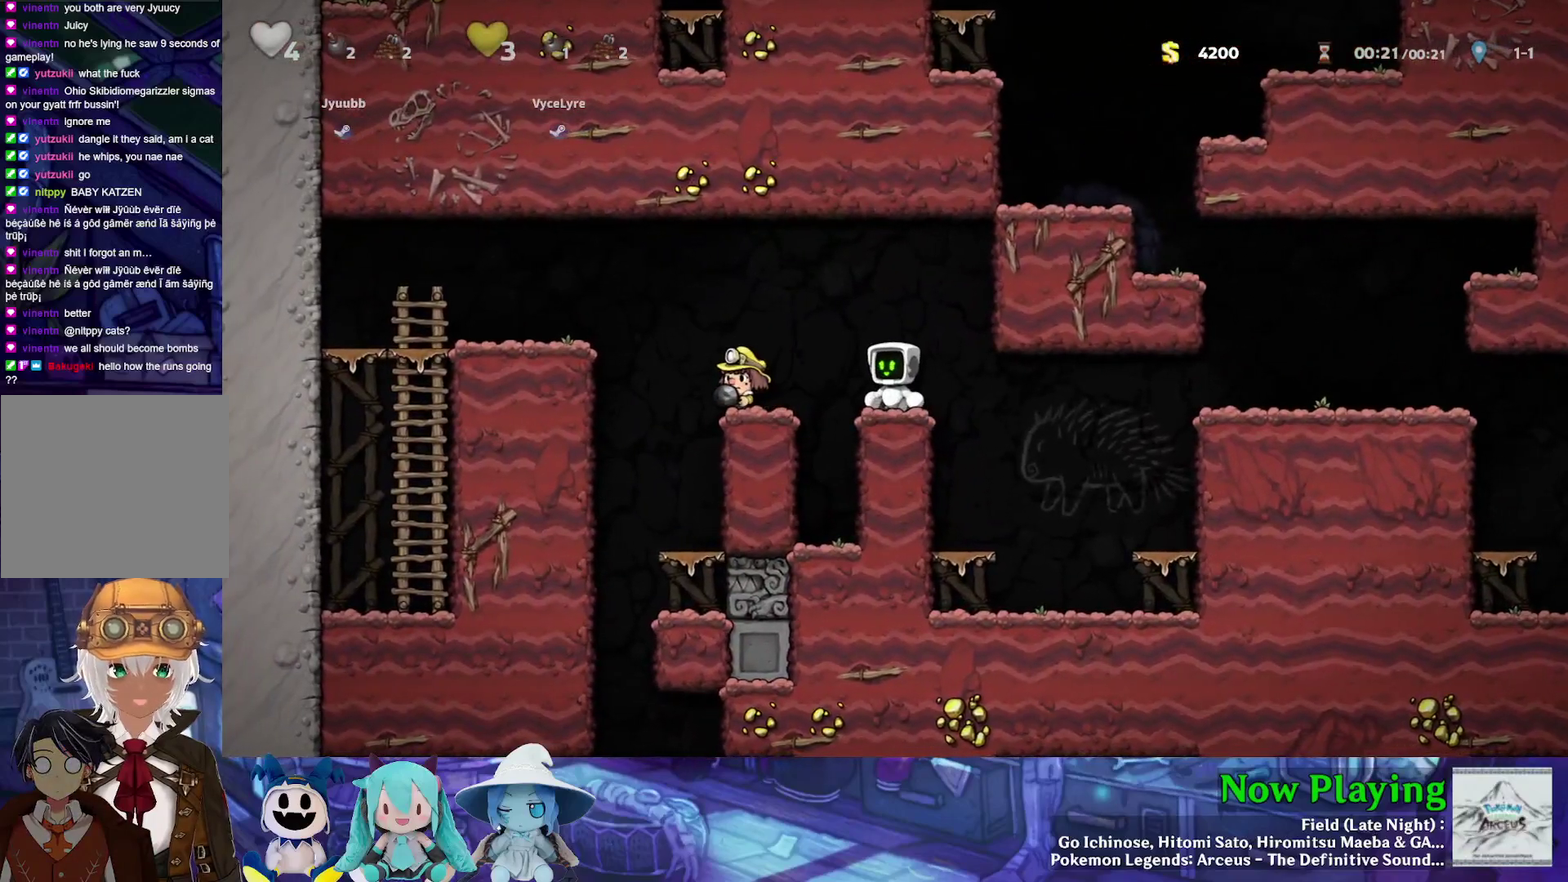
{"dt_ms": 500, "buttons": [], "left_stick": "center", "right_stick": "center", "events": []}
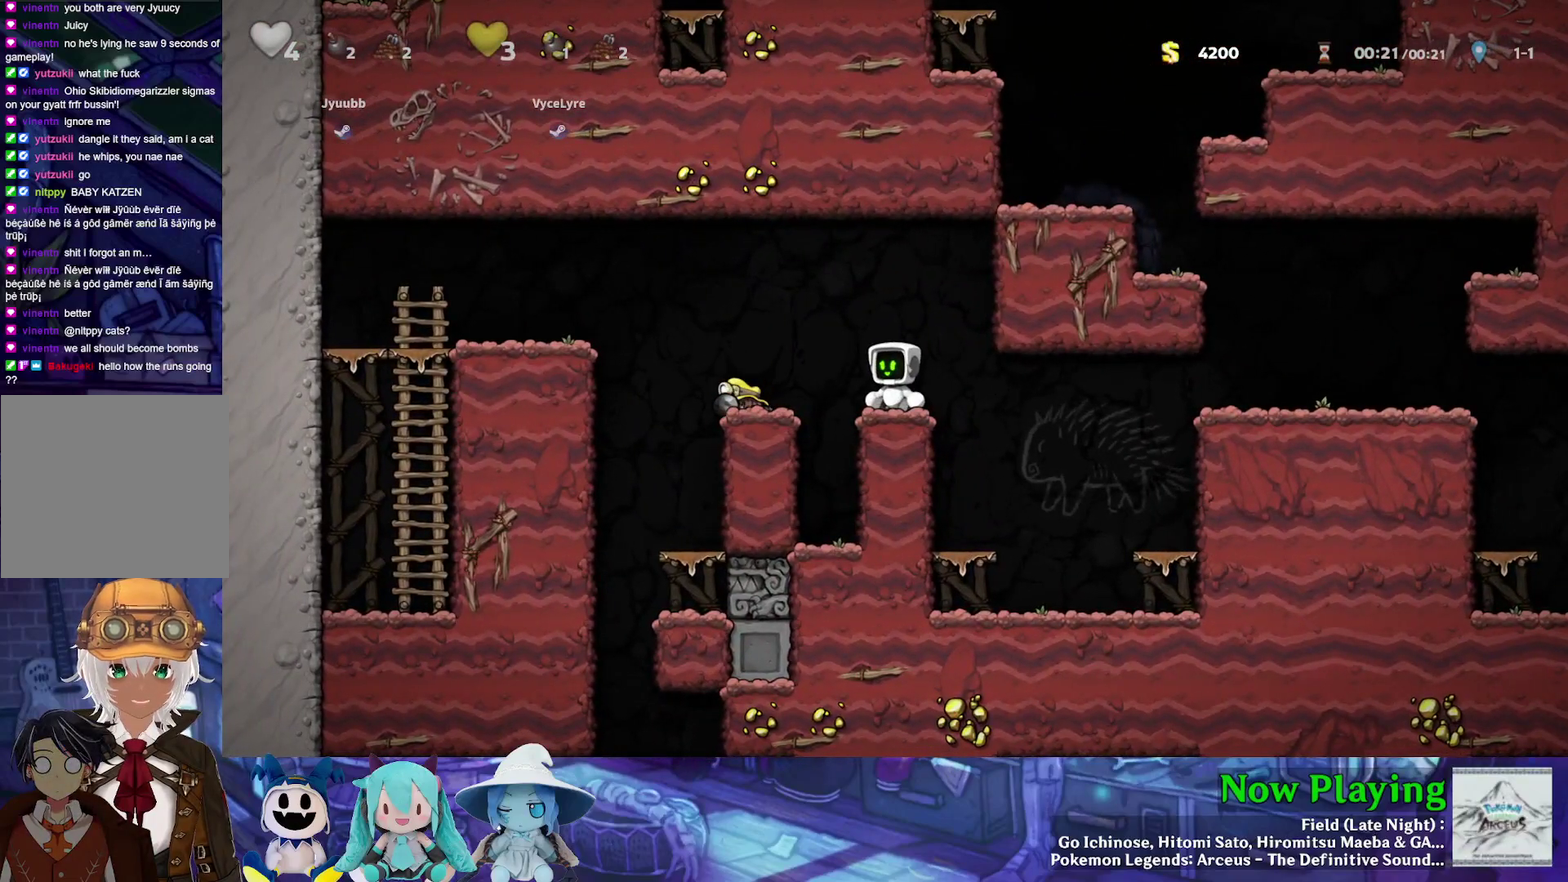
{"dt_ms": 500, "buttons": [], "left_stick": "center", "right_stick": "center", "events": []}
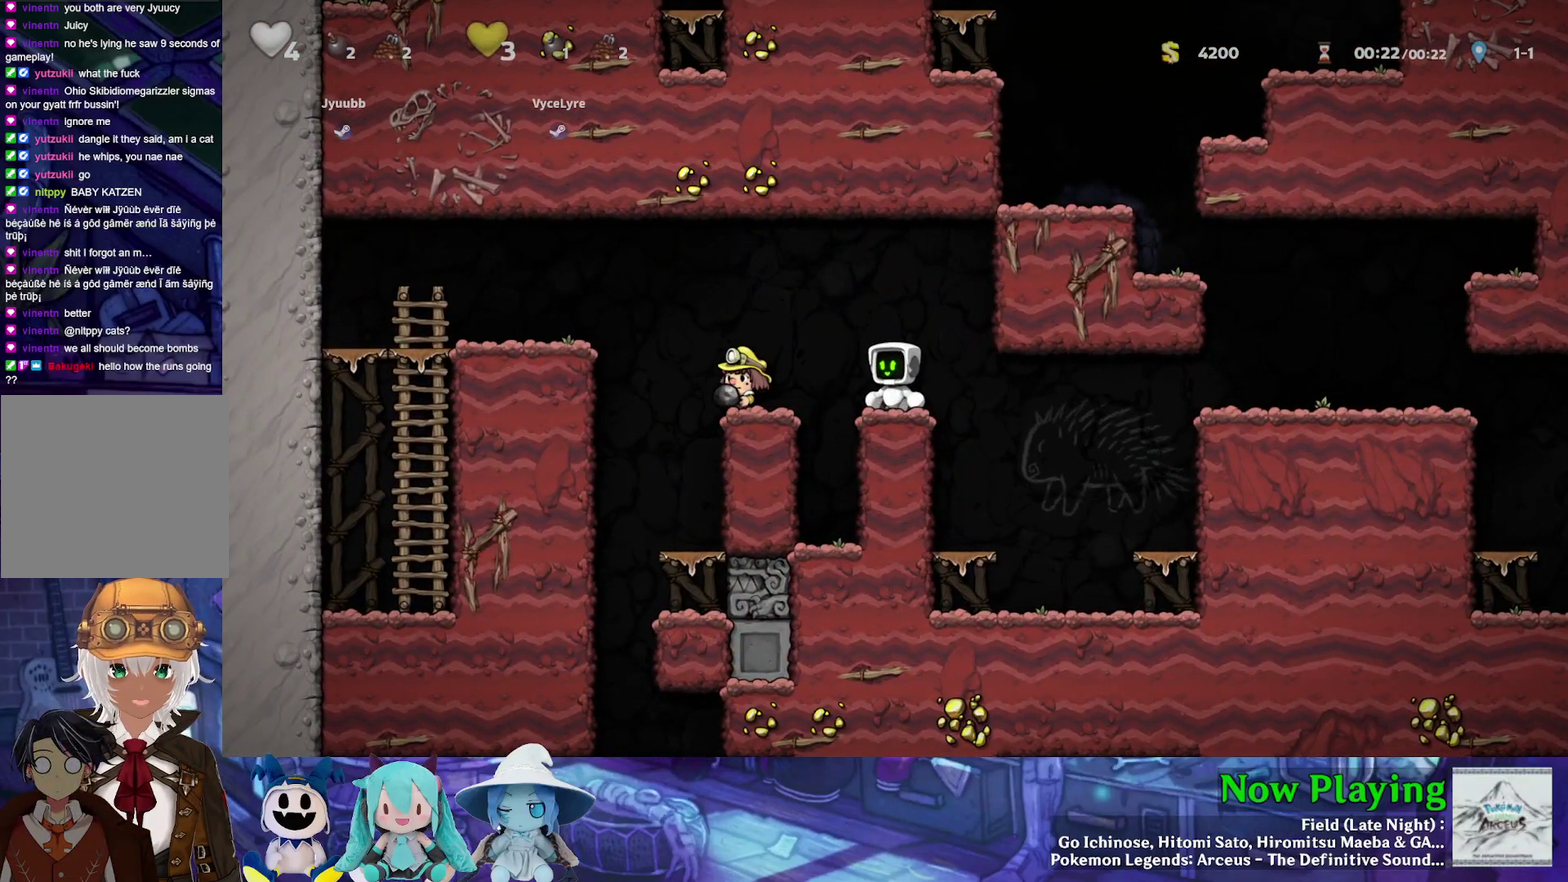
{"dt_ms": 500, "buttons": [], "left_stick": "center", "right_stick": "center", "events": []}
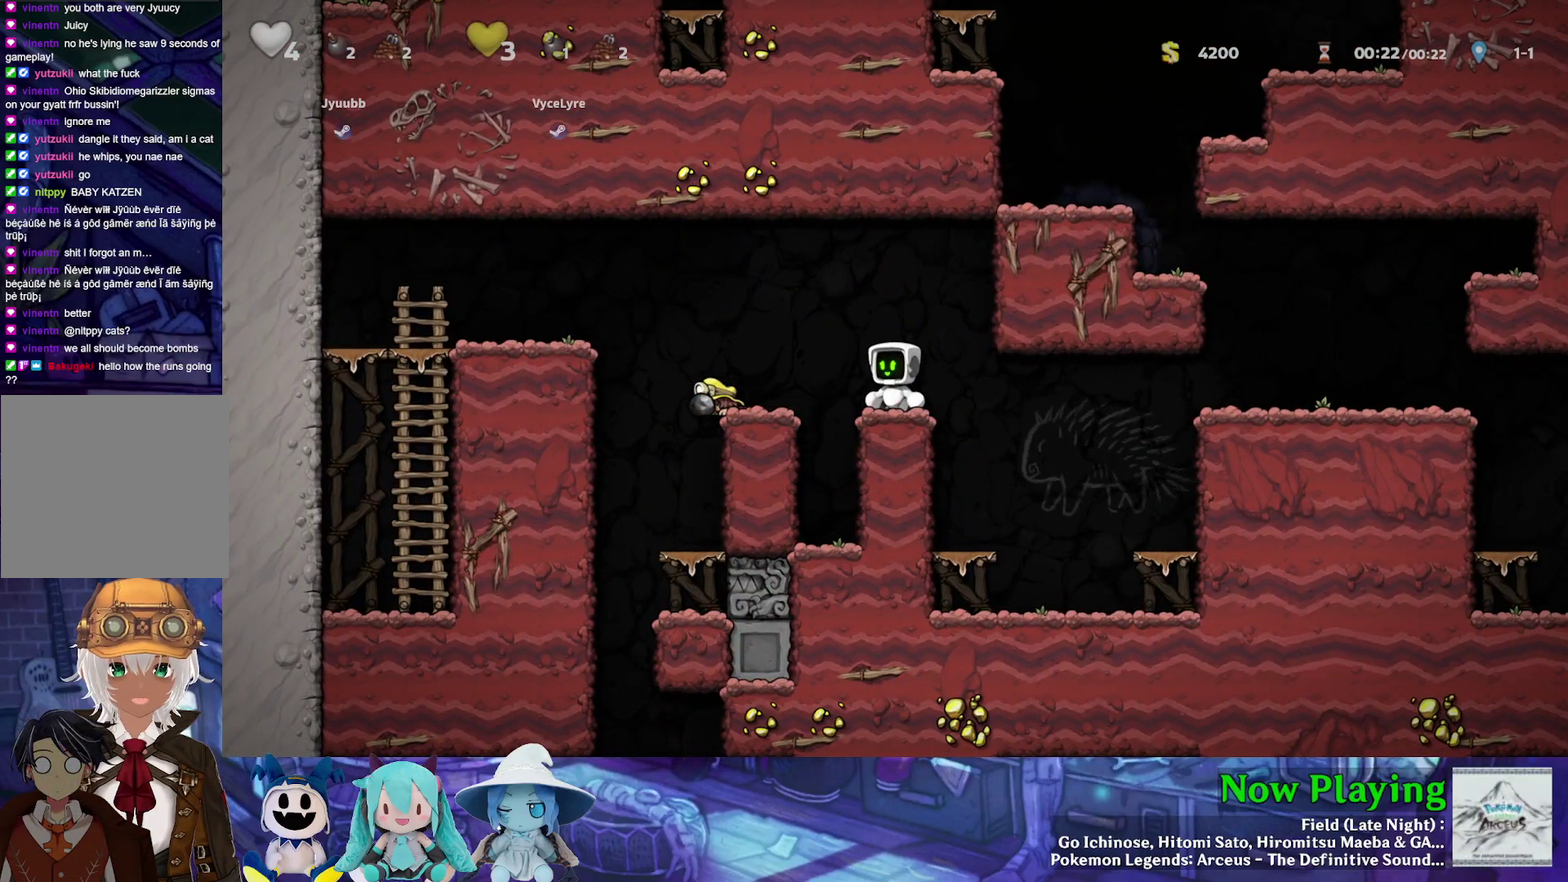
{"dt_ms": 500, "buttons": [], "left_stick": "center", "right_stick": "center", "events": []}
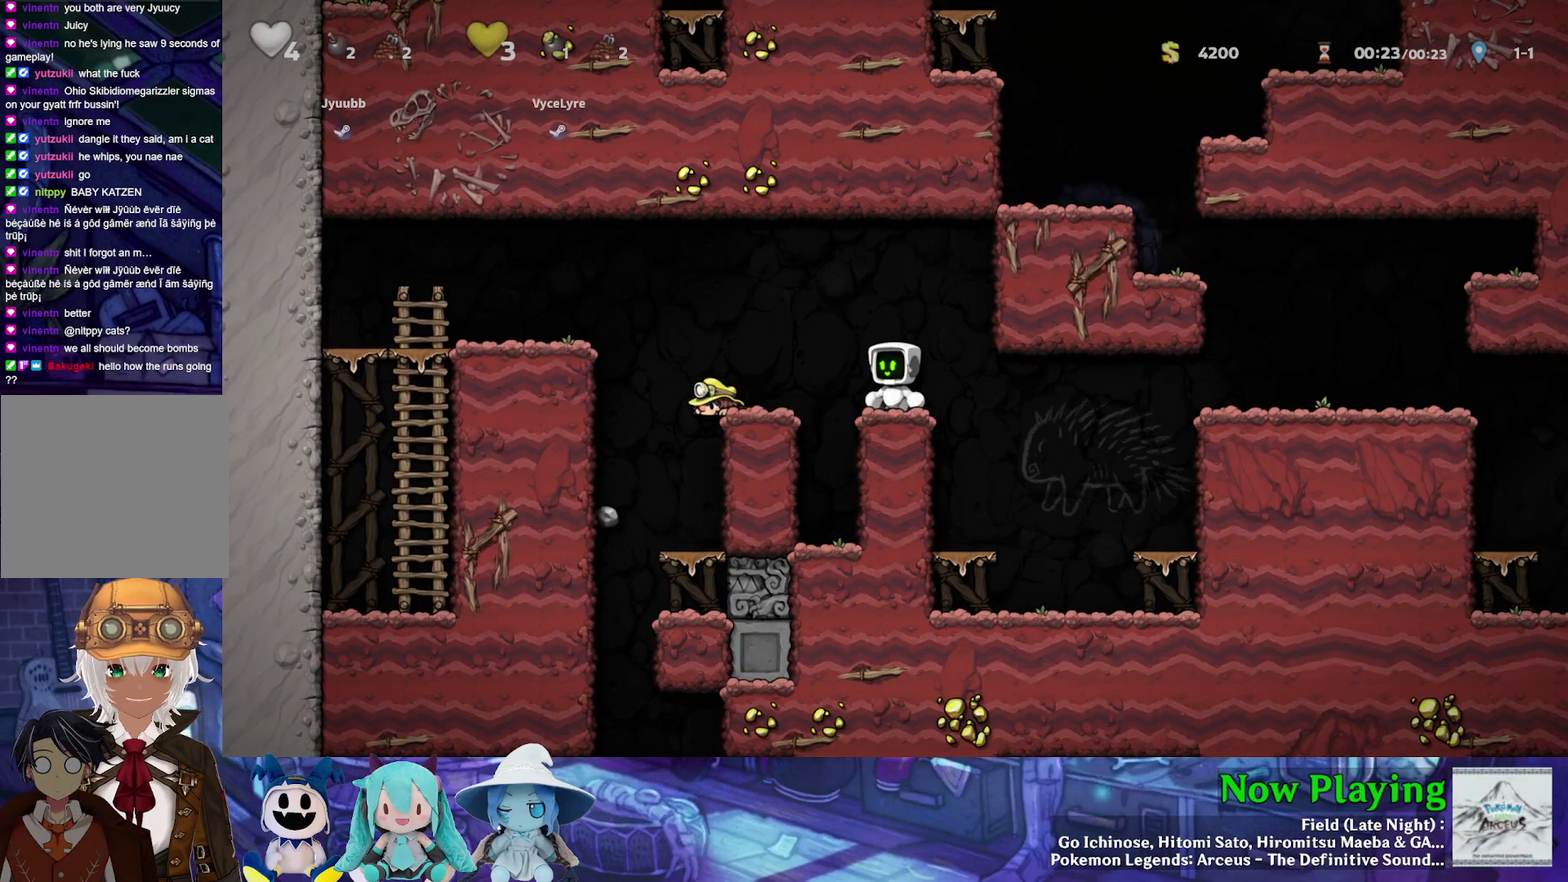
{"dt_ms": 400, "buttons": [], "left_stick": "center", "right_stick": "center", "events": [[83, "DPAD_LEFT", "down"], [83, "Y", "down"], [283, "Y", "up"], [317, "DPAD_LEFT", "up"]]}
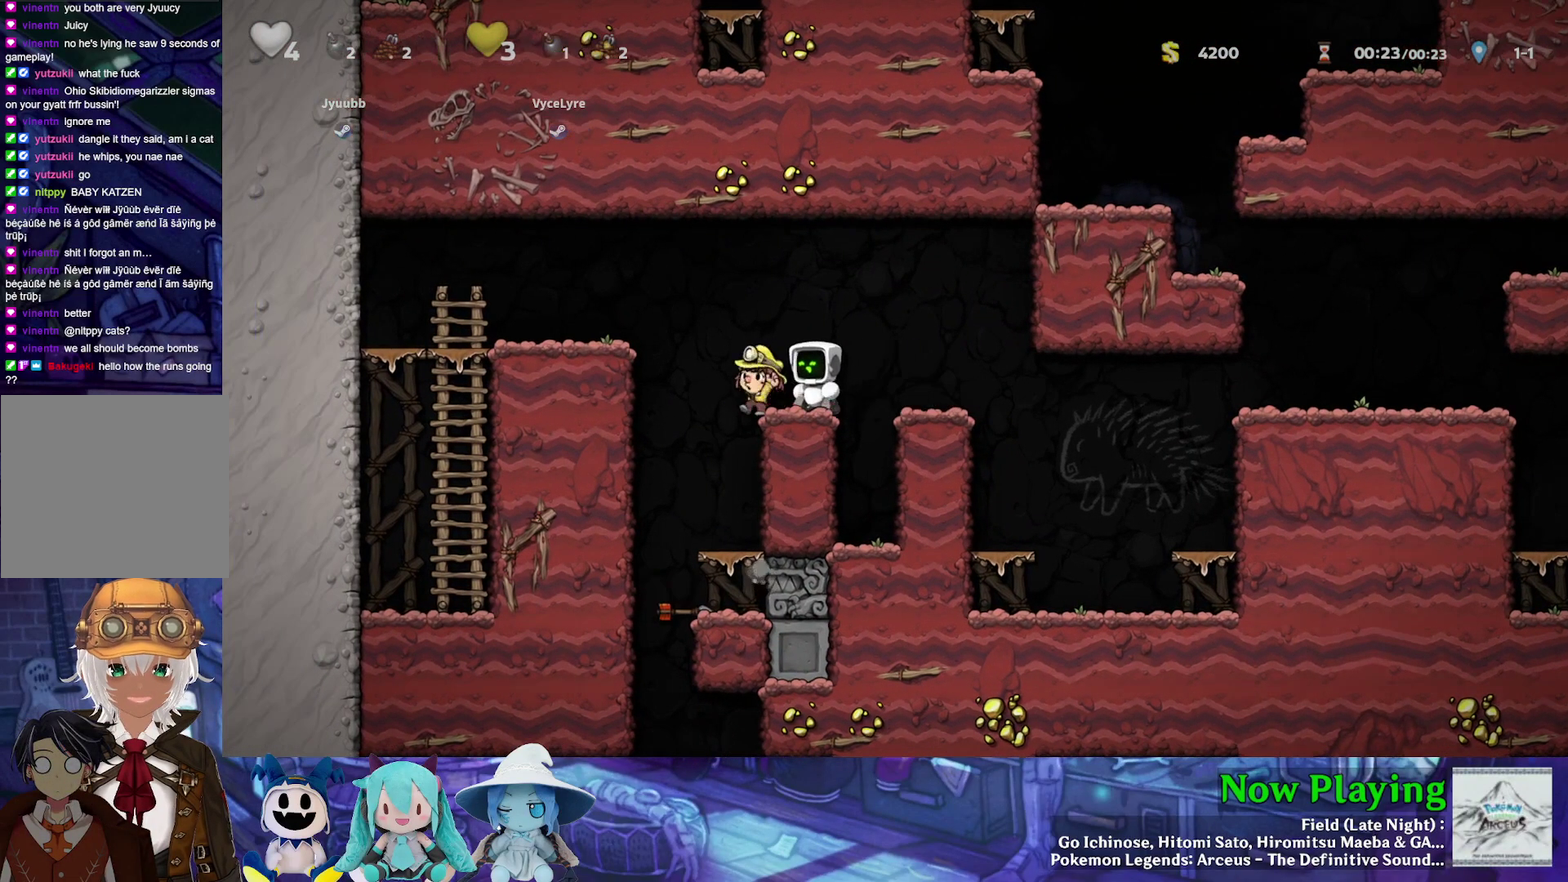
{"dt_ms": 600, "buttons": ["DPAD_DOWN"], "left_stick": "center", "right_stick": "center", "events": [[267, "DPAD_DOWN", "down"]]}
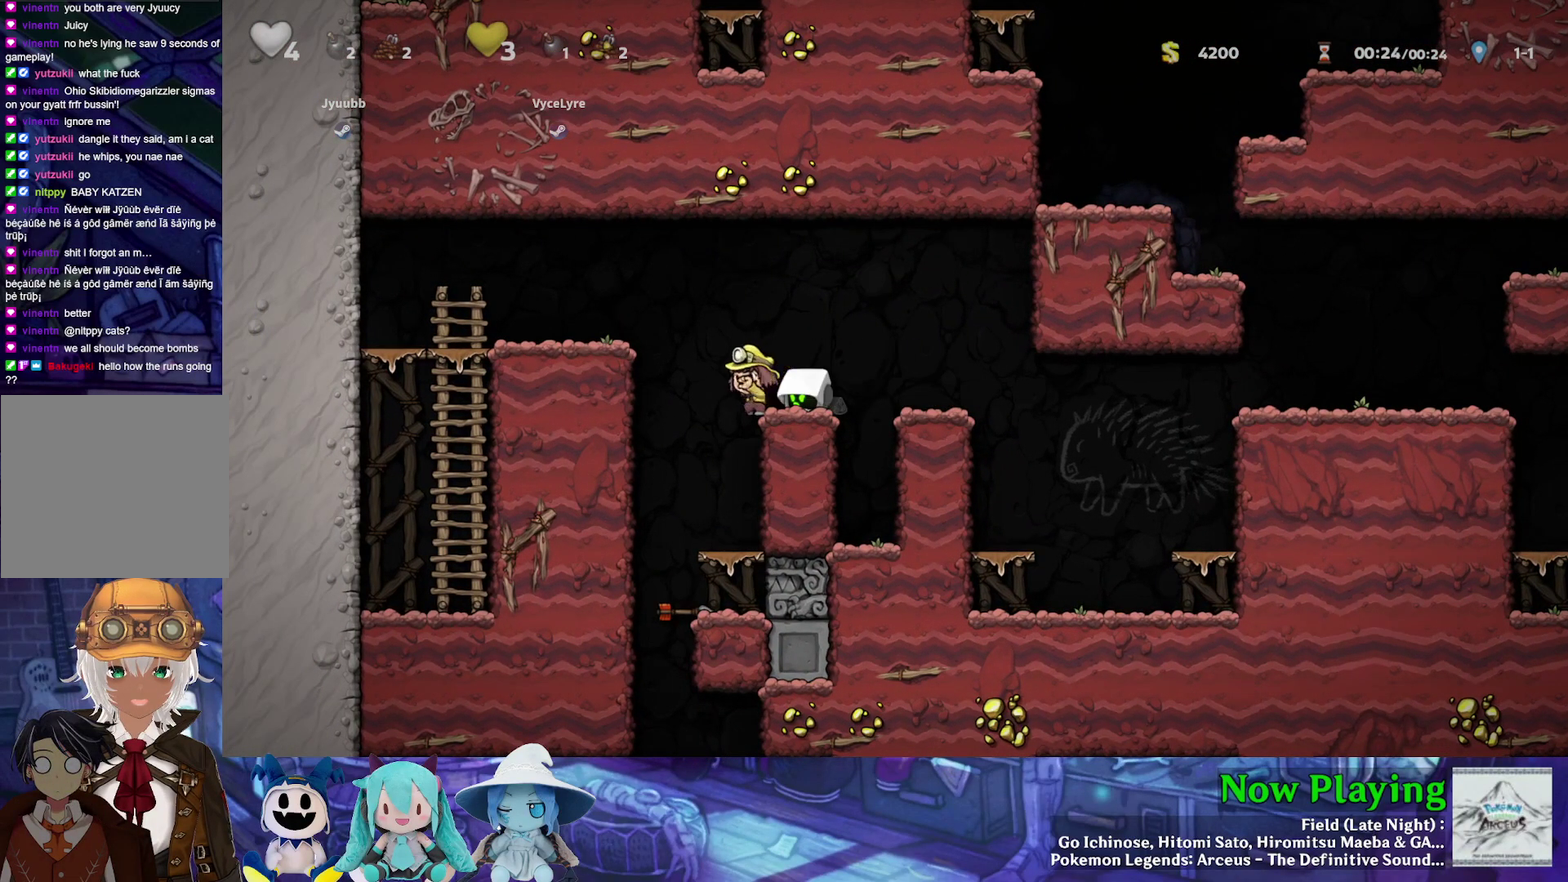
{"dt_ms": 500, "buttons": ["DPAD_DOWN"], "left_stick": "center", "right_stick": "center", "events": []}
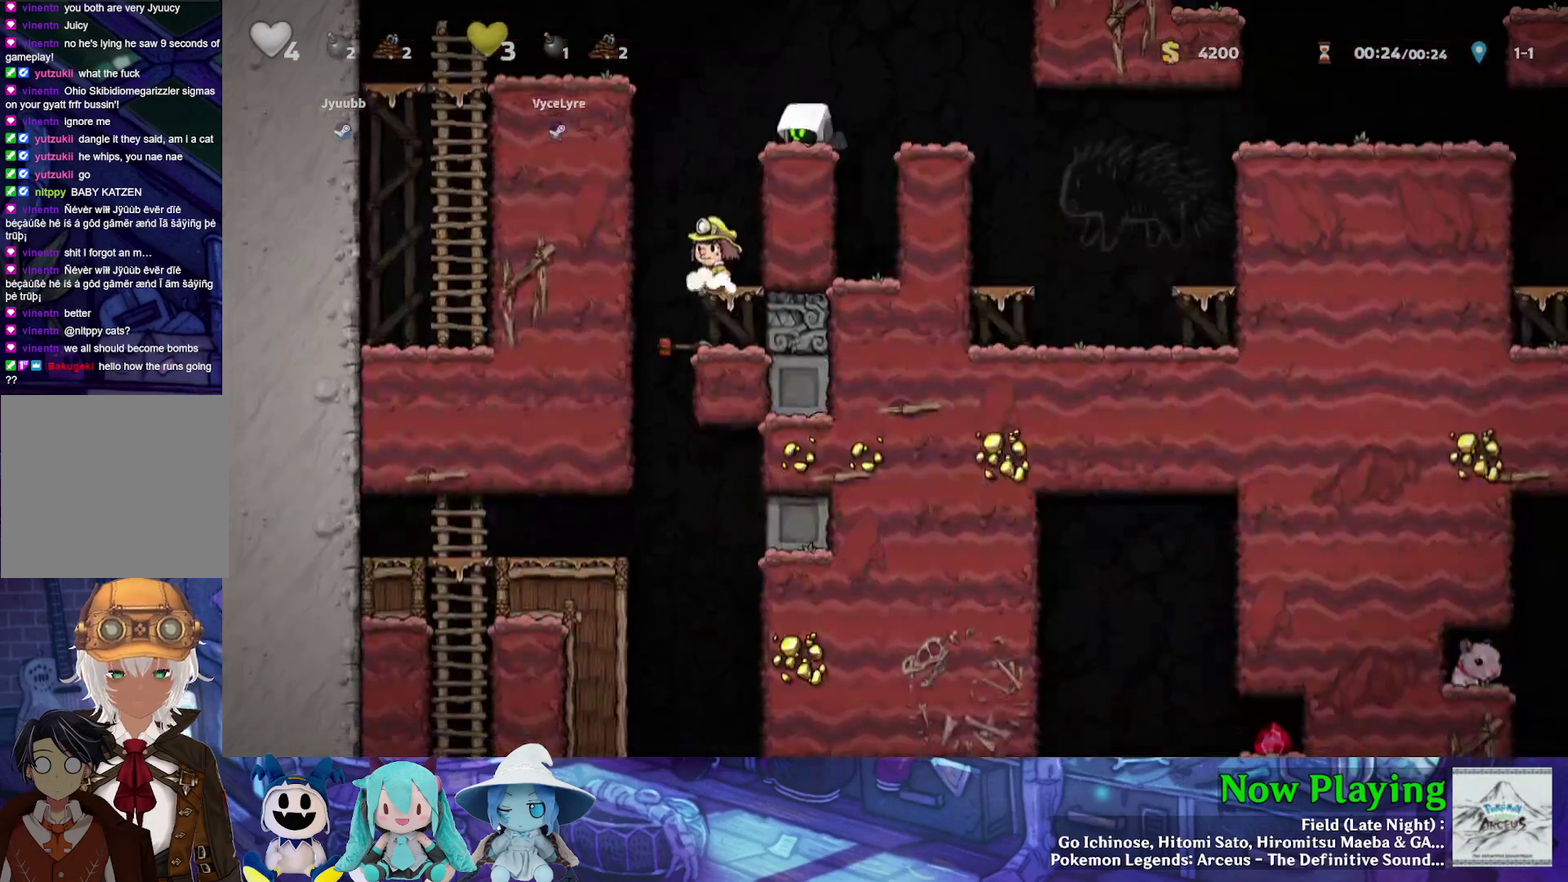
{"dt_ms": 500, "buttons": ["DPAD_DOWN"], "left_stick": "center", "right_stick": "center", "events": []}
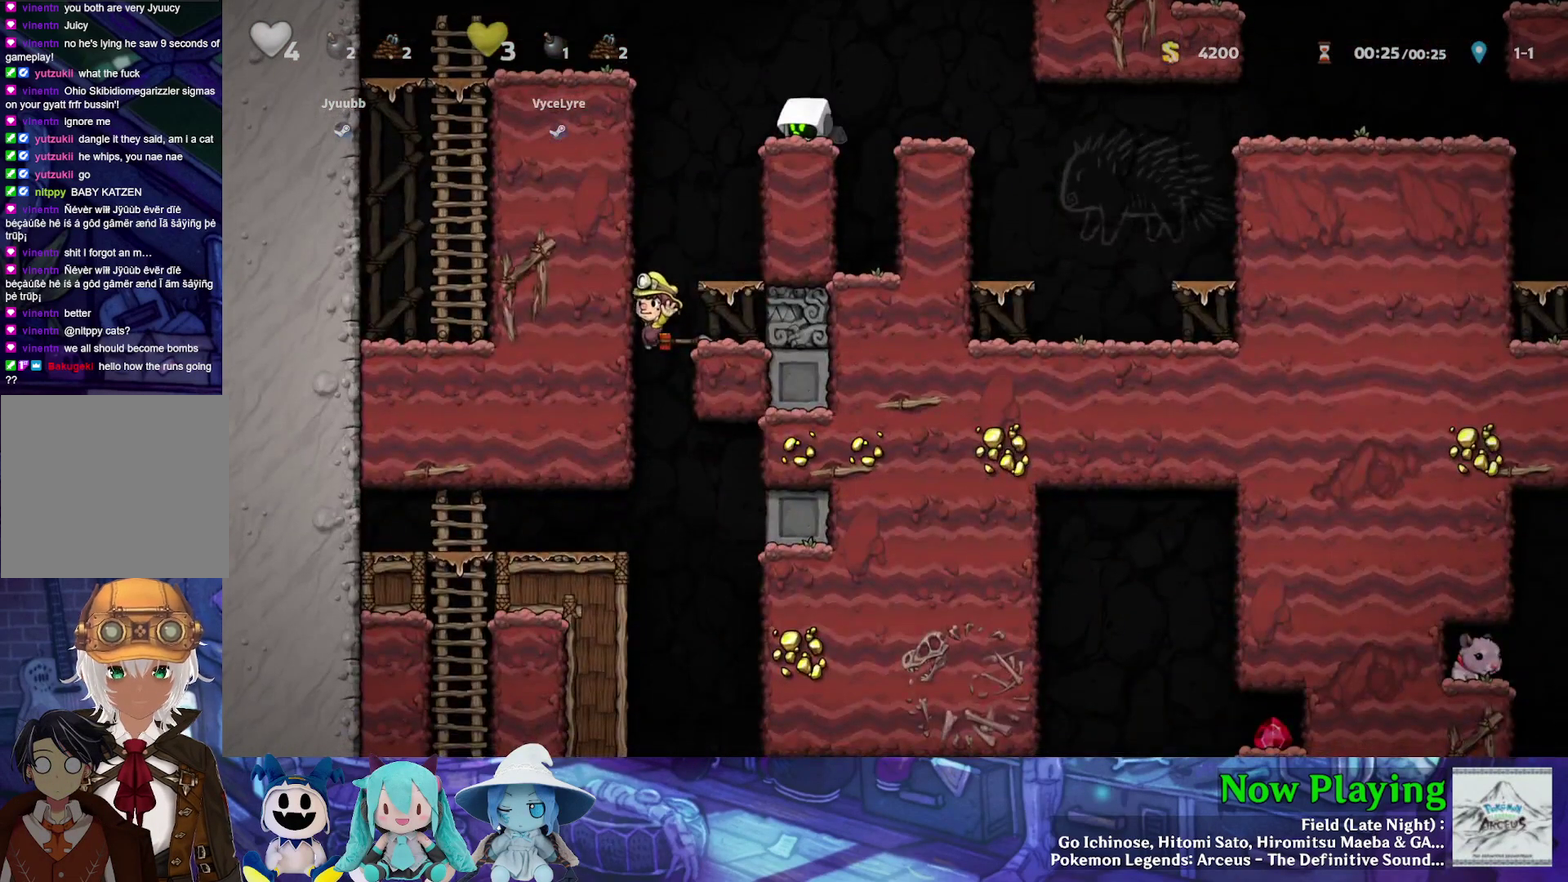
{"dt_ms": 400, "buttons": [], "left_stick": "center", "right_stick": "center", "events": [[67, "DPAD_DOWN", "up"], [100, "DPAD_LEFT", "down"], [350, "DPAD_LEFT", "up"]]}
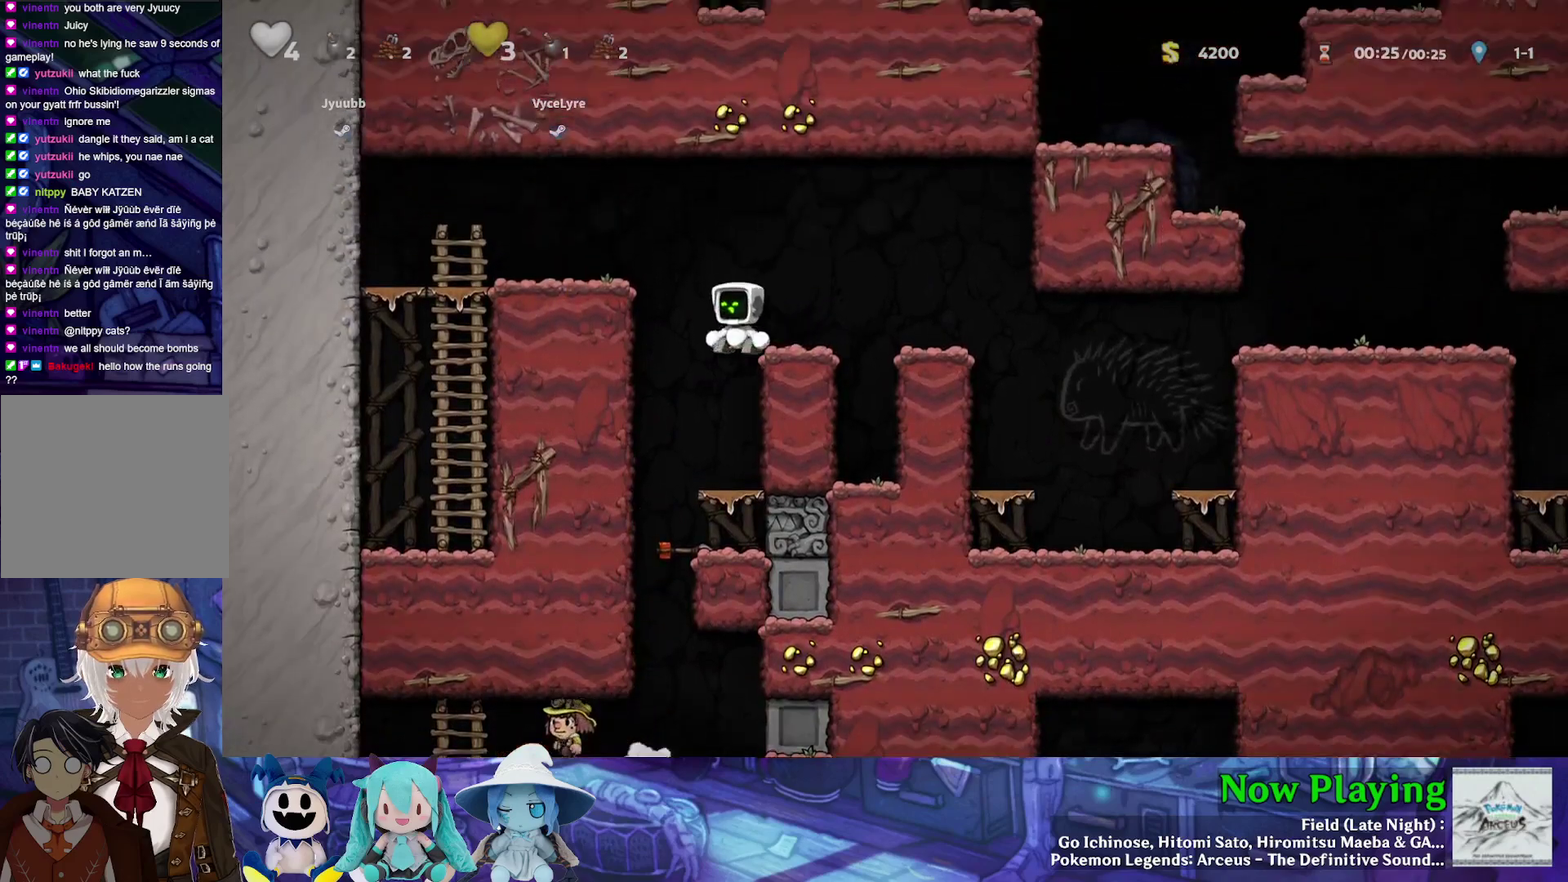
{"dt_ms": 600, "buttons": ["DPAD_LEFT"], "left_stick": "center", "right_stick": "center", "events": [[433, "DPAD_LEFT", "down"]]}
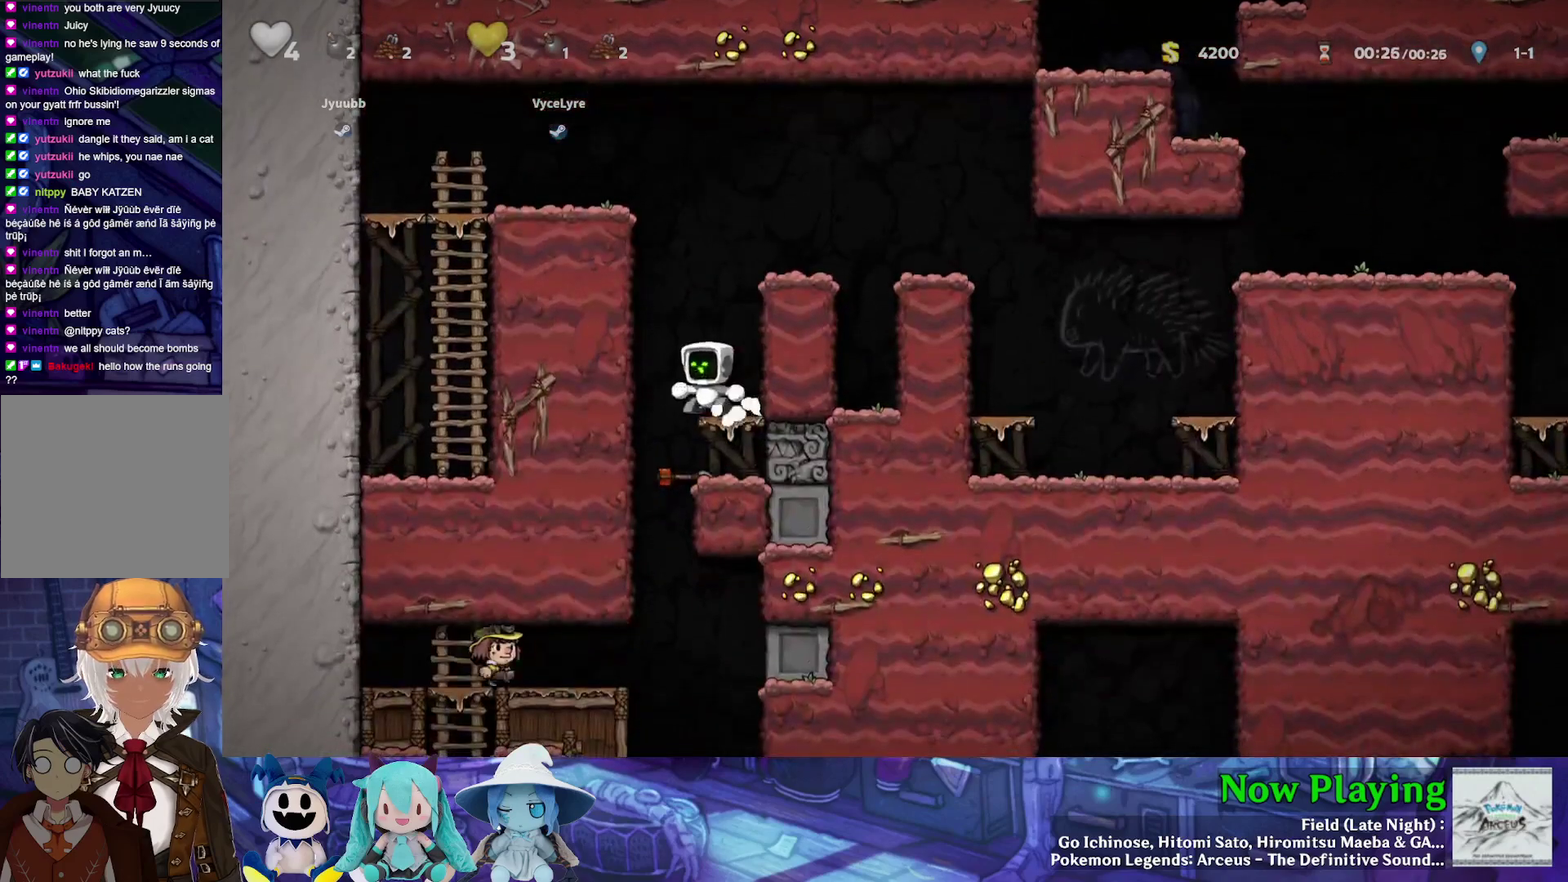
{"dt_ms": 500, "buttons": [], "left_stick": "center", "right_stick": "center", "events": [[317, "DPAD_LEFT", "up"]]}